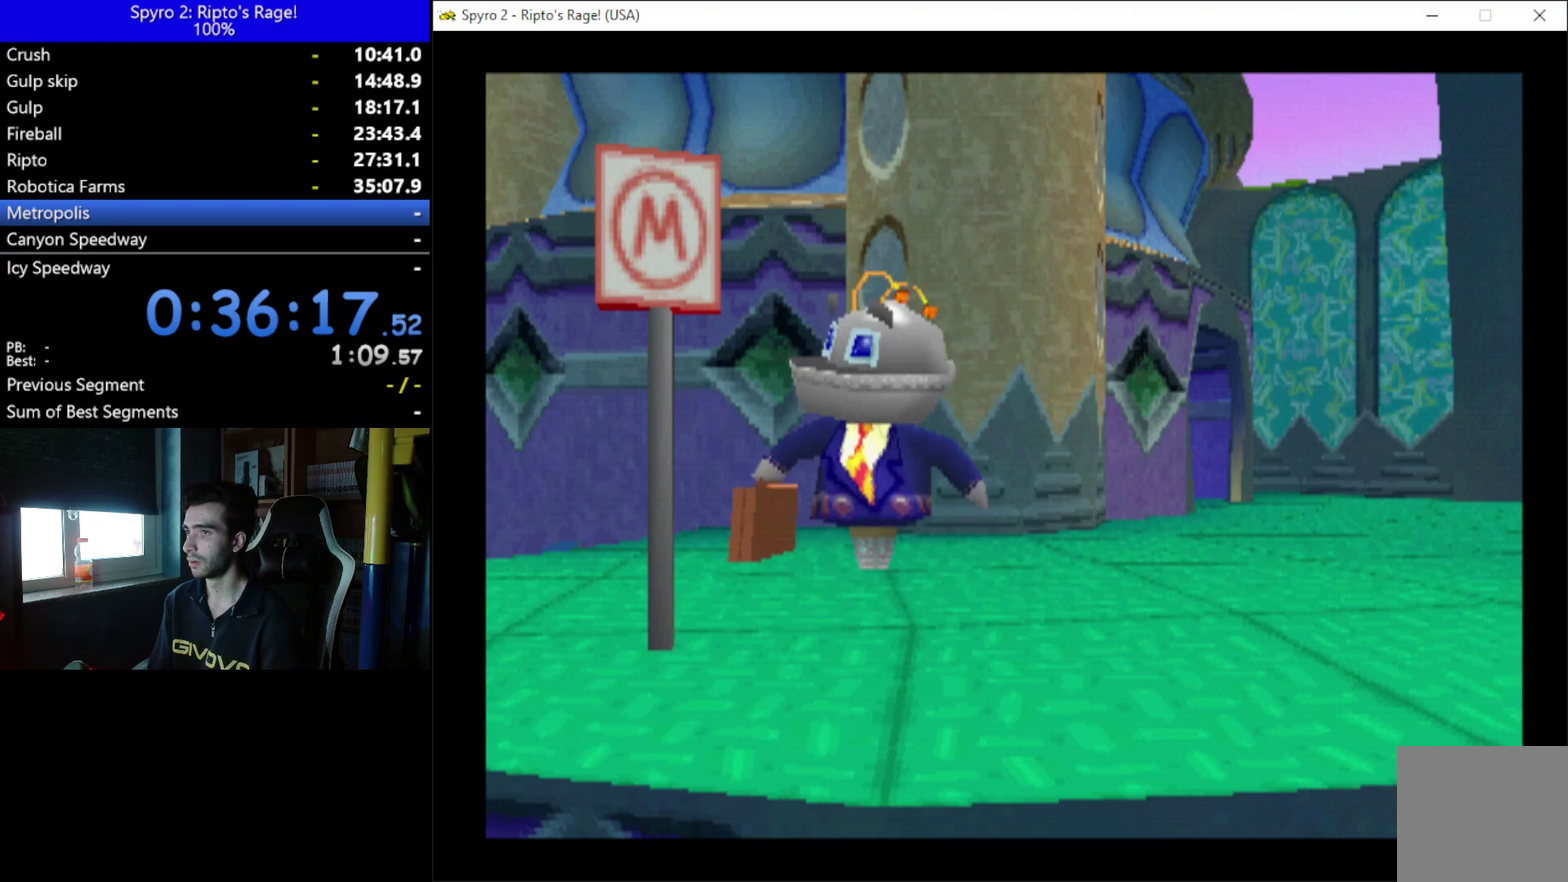
Gameplay with a controller (Xbox layout); each line is a JSON object with the inputs held at the frame after it. "events" lists button and stick changes between this image and that frame as [ms after this image, input, new state], when the widget could be followed in between. Not read: START.
{"buttons": ["A"], "left_stick": "center", "right_stick": "center", "events": [[100, "A", "down"], [233, "A", "up"], [300, "A", "down"], [400, "A", "up"], [467, "A", "down"]]}
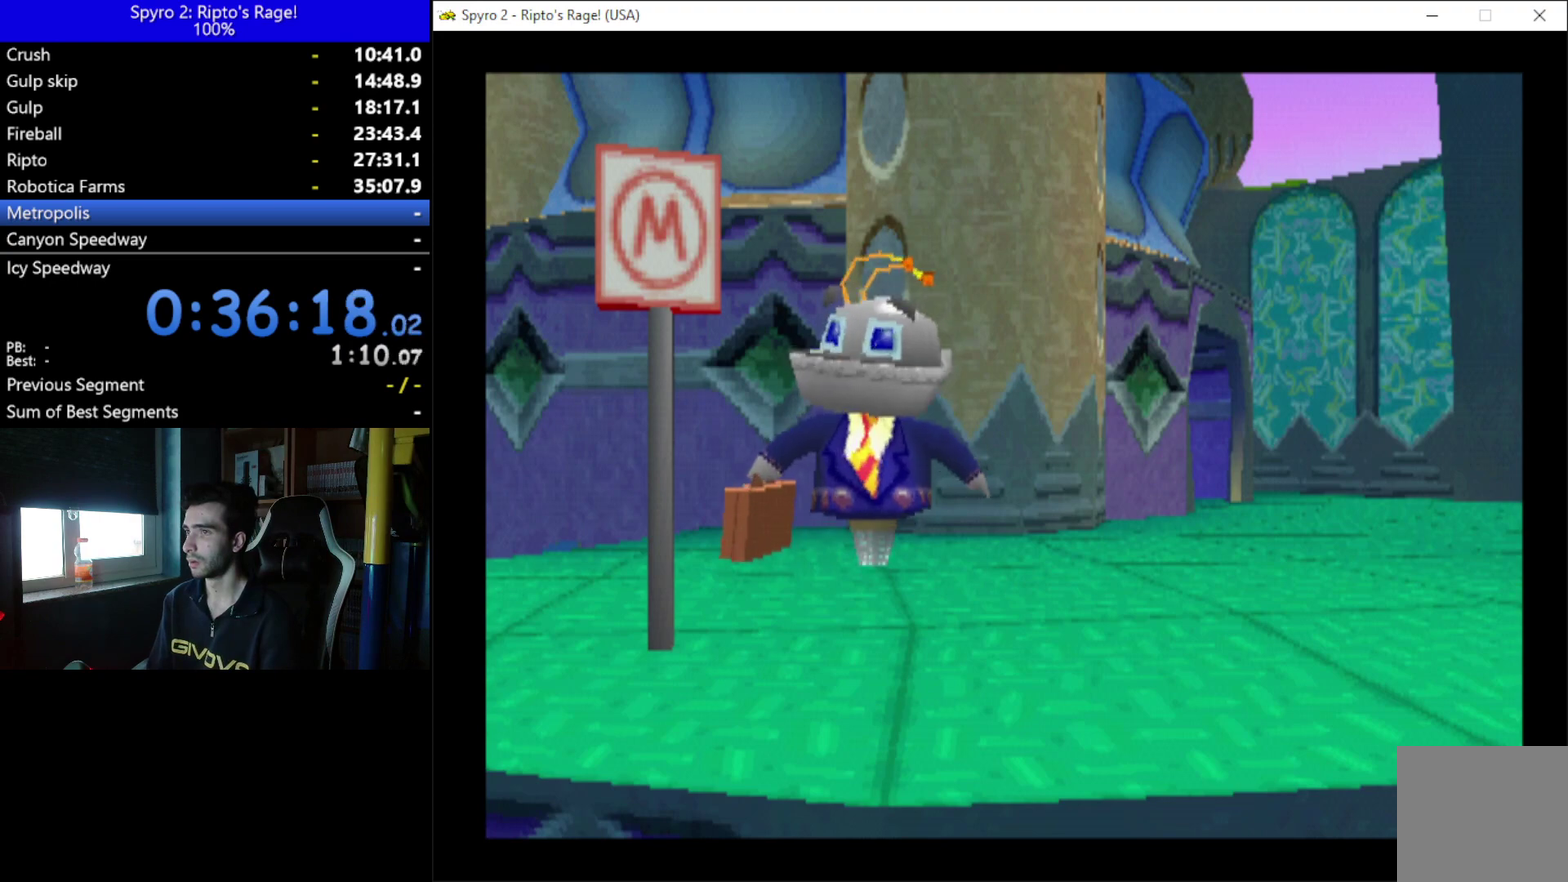
{"buttons": ["A"], "left_stick": "center", "right_stick": "center", "events": [[67, "A", "up"], [133, "A", "down"], [200, "A", "up"], [300, "A", "down"], [367, "A", "up"], [467, "A", "down"]]}
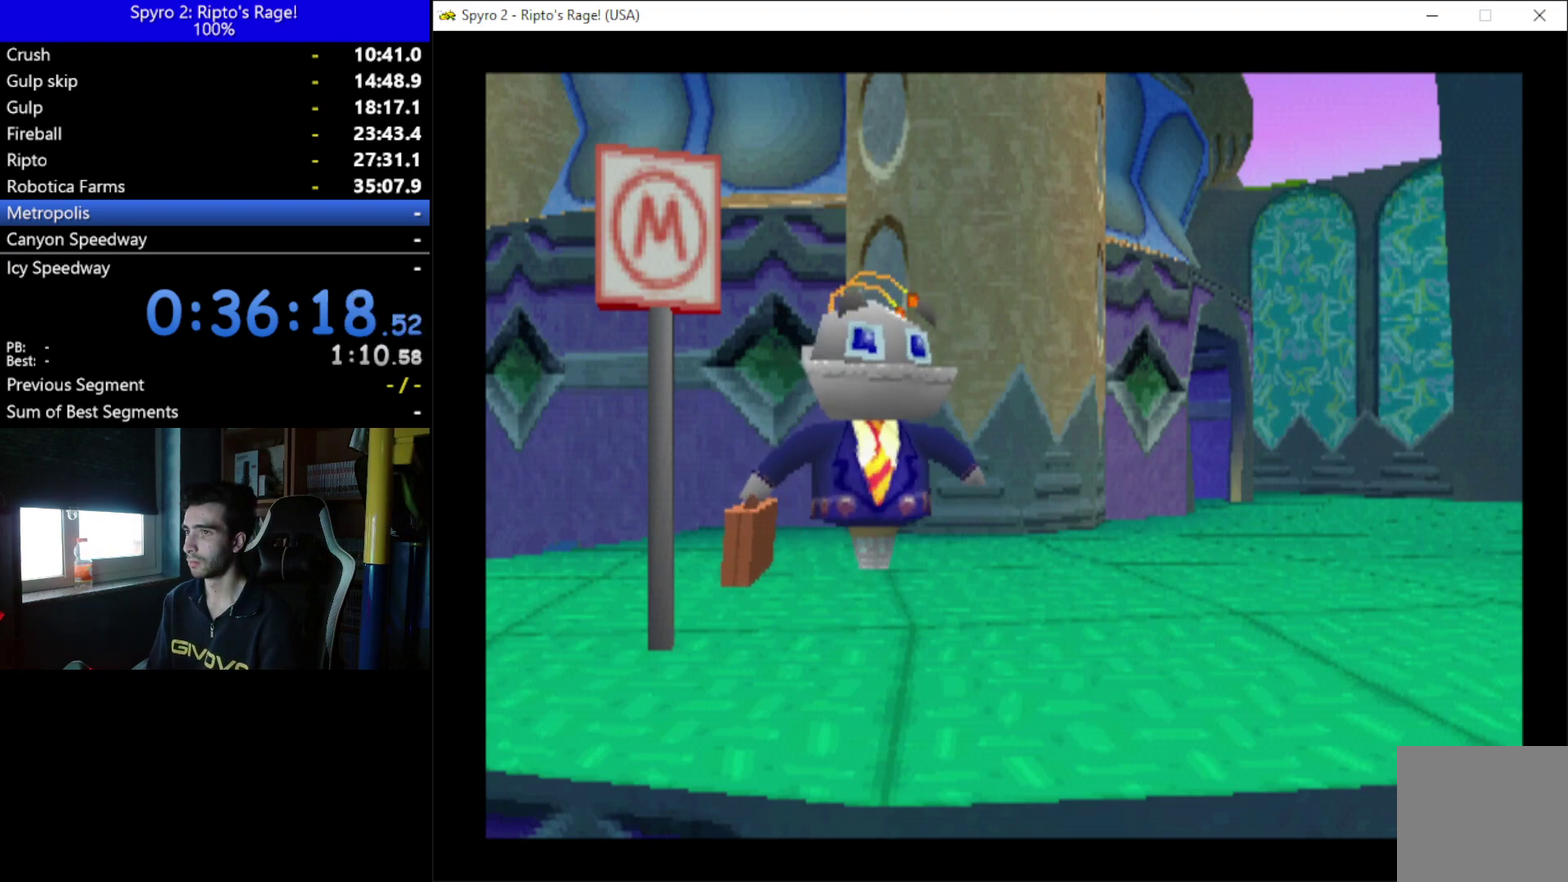
{"buttons": ["A"], "left_stick": "center", "right_stick": "center", "events": [[67, "A", "up"], [133, "A", "down"], [233, "A", "up"], [300, "A", "down"], [367, "A", "up"], [433, "A", "down"]]}
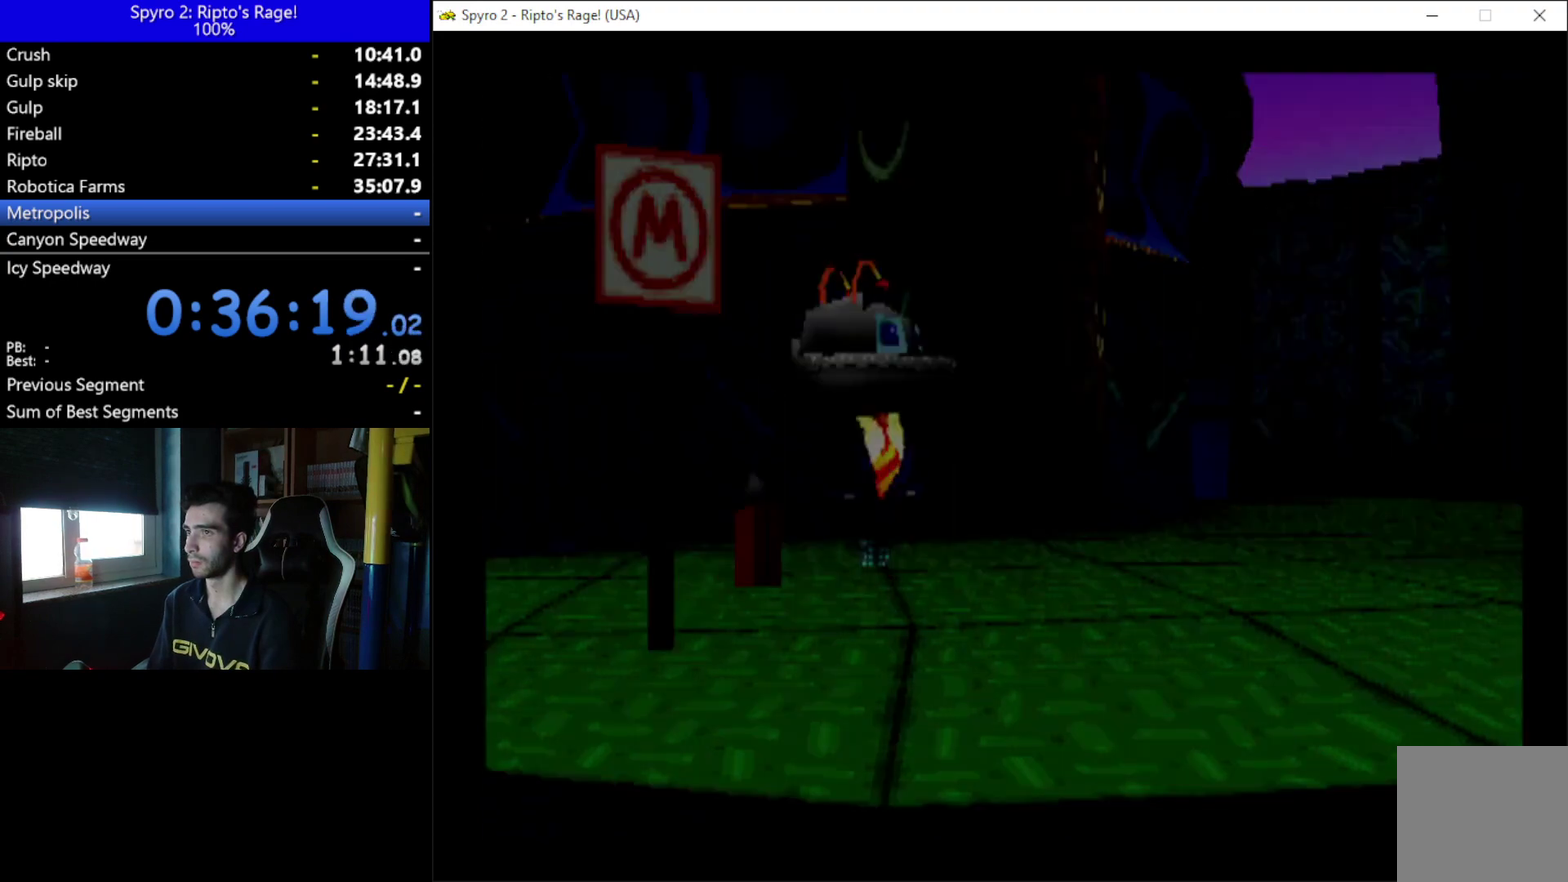
{"buttons": [], "left_stick": "center", "right_stick": "center", "events": [[33, "A", "up"], [100, "A", "down"], [400, "A", "up"]]}
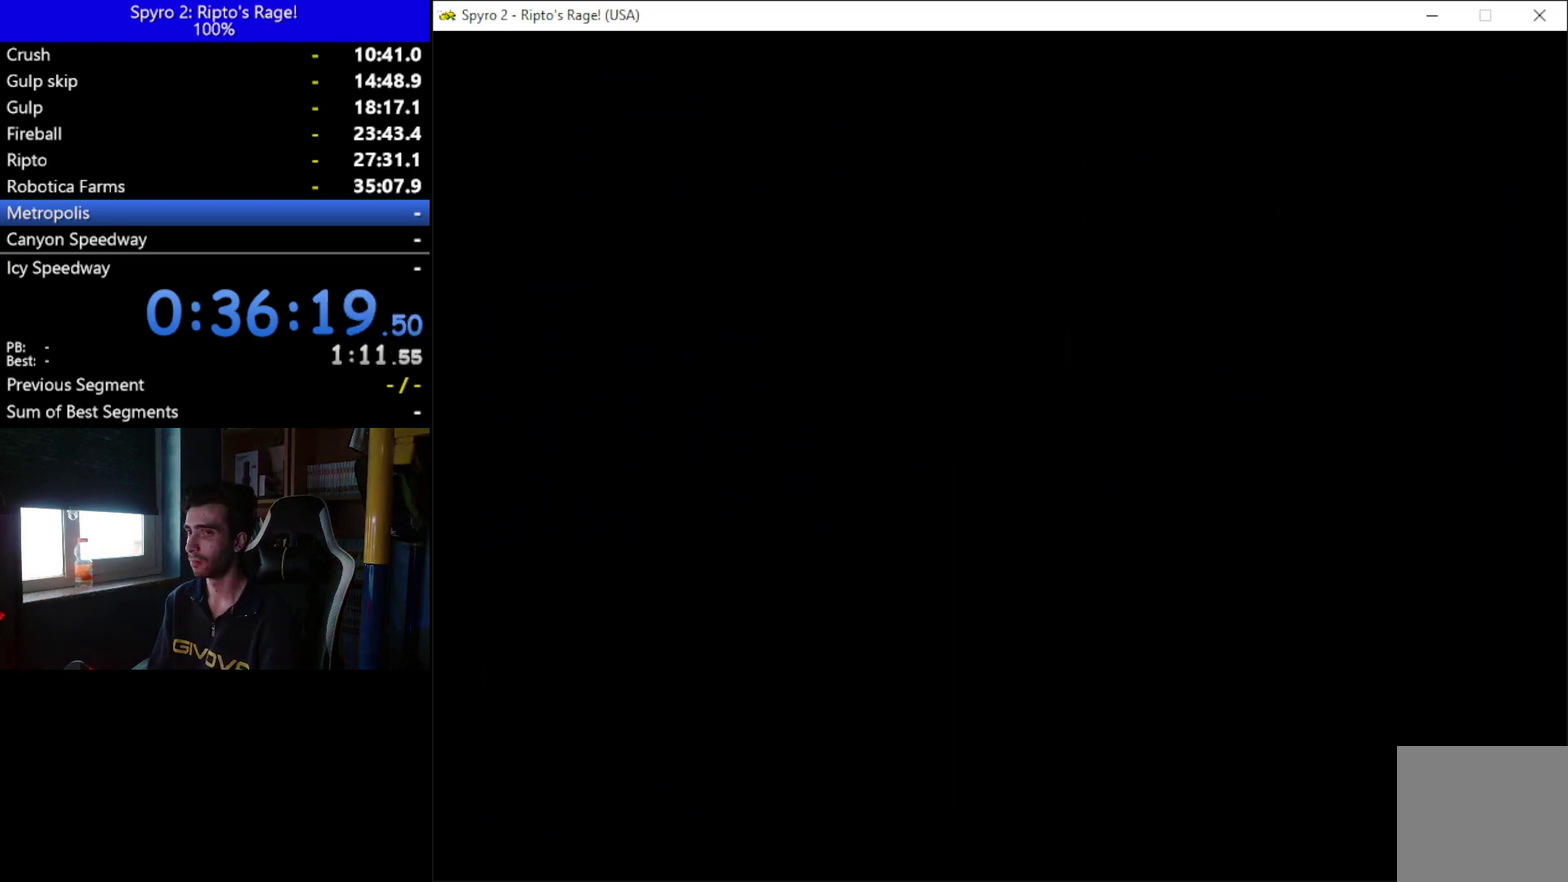
{"buttons": [], "left_stick": "center", "right_stick": "center", "events": []}
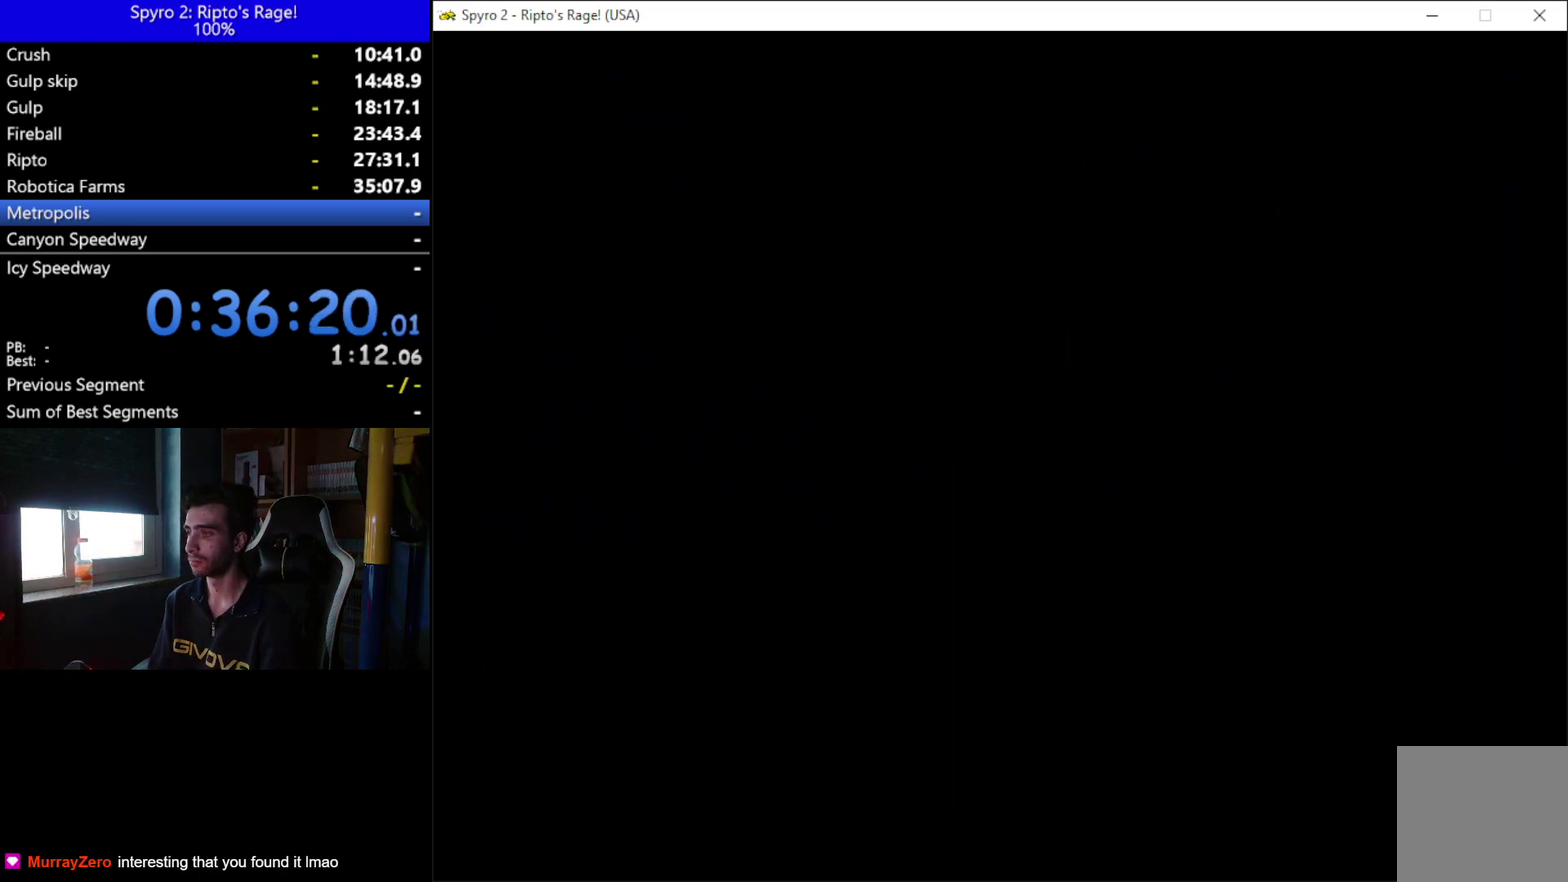
{"buttons": [], "left_stick": "center", "right_stick": "center", "events": []}
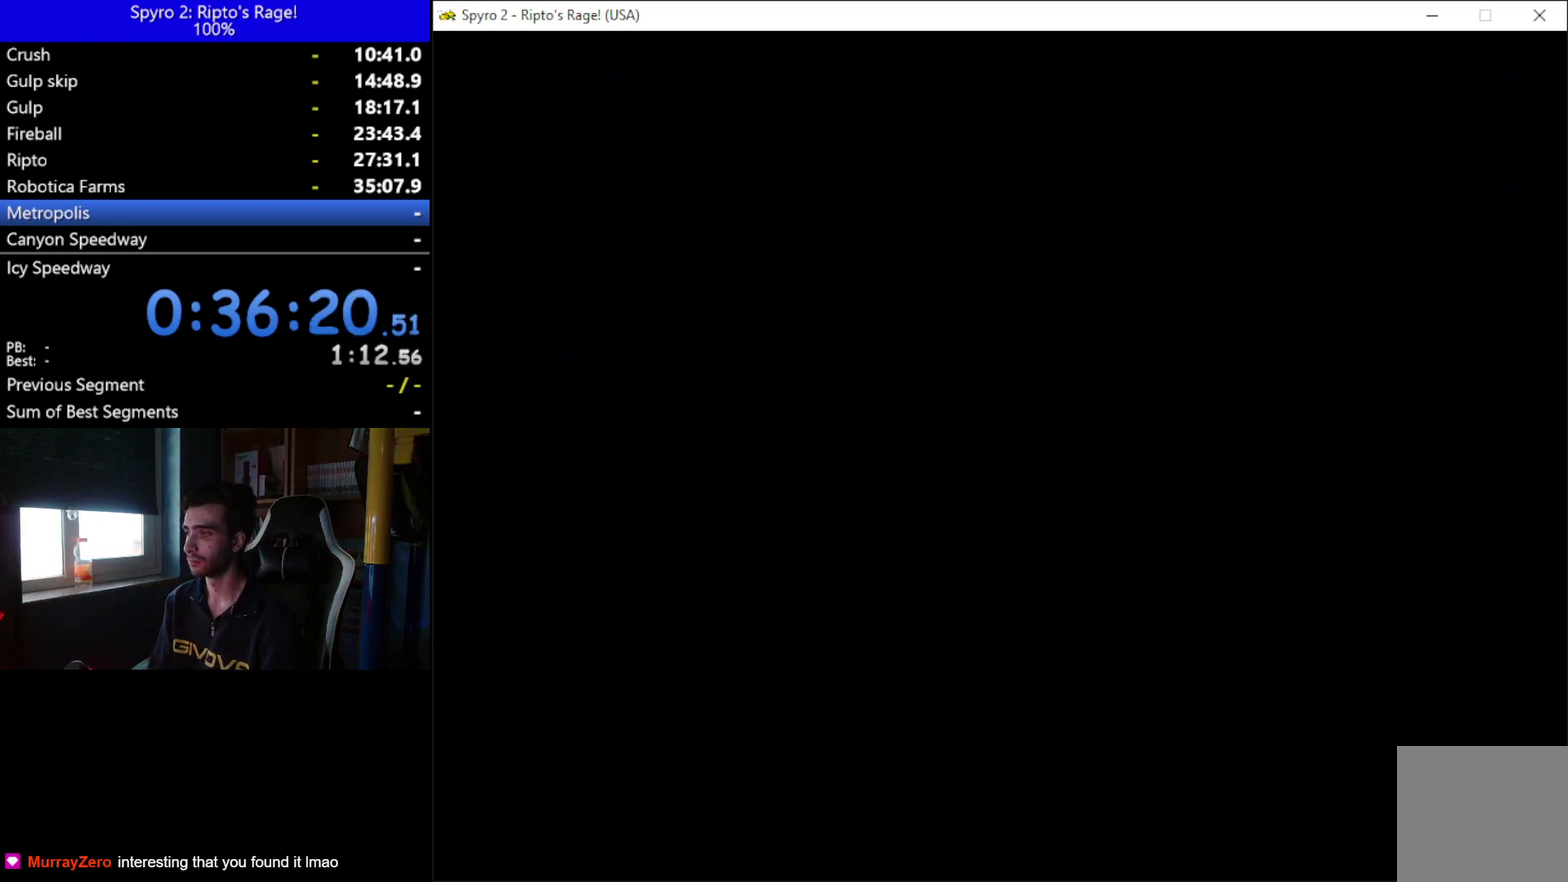
{"buttons": [], "left_stick": "center", "right_stick": "center", "events": []}
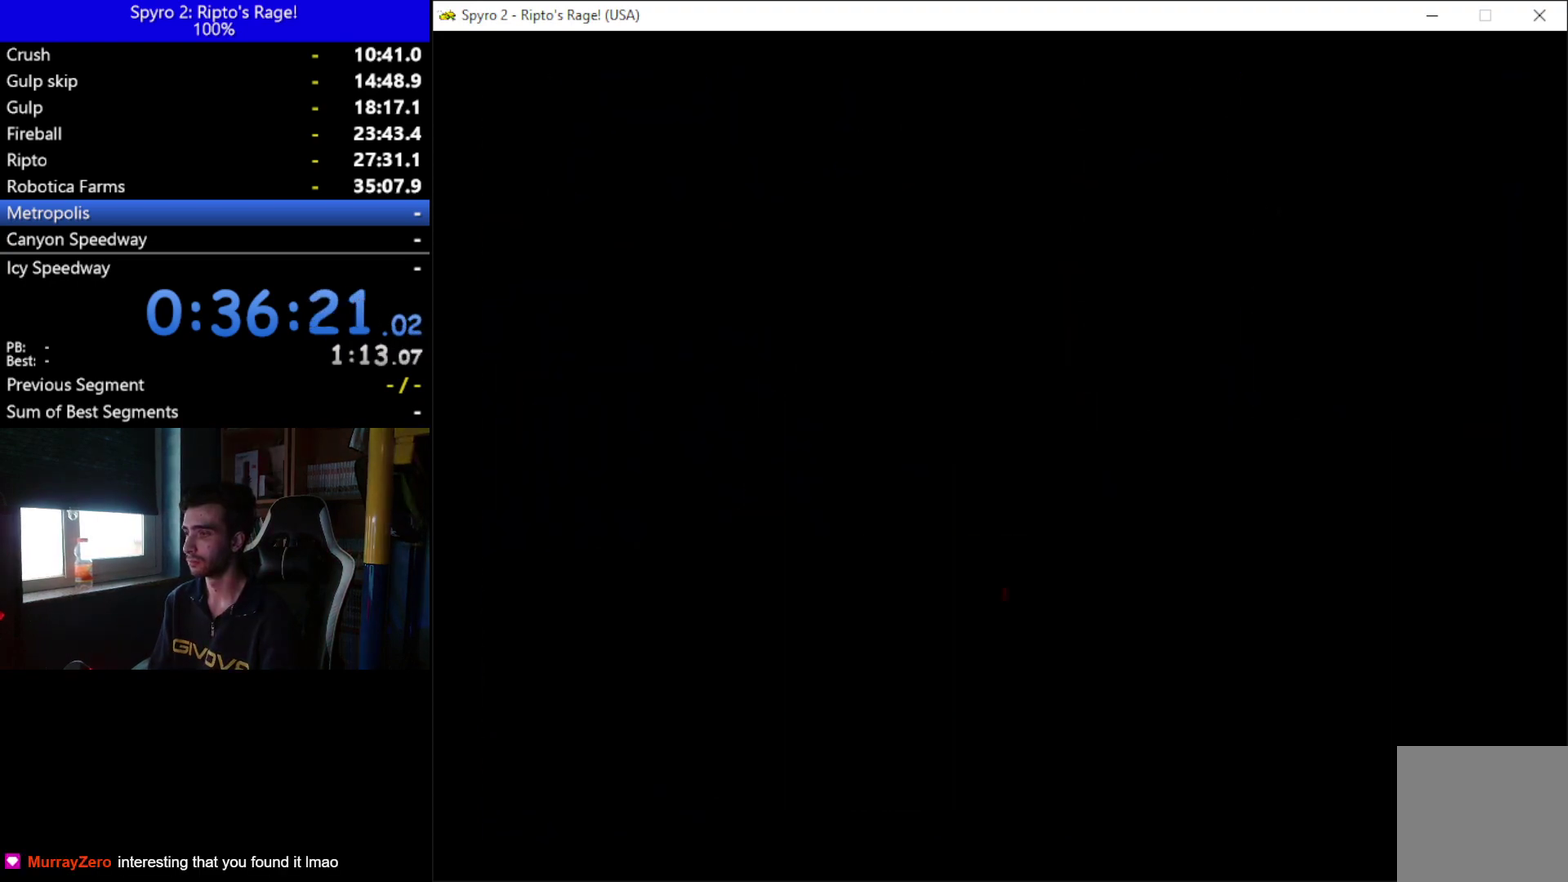
{"buttons": [], "left_stick": "center", "right_stick": "center", "events": []}
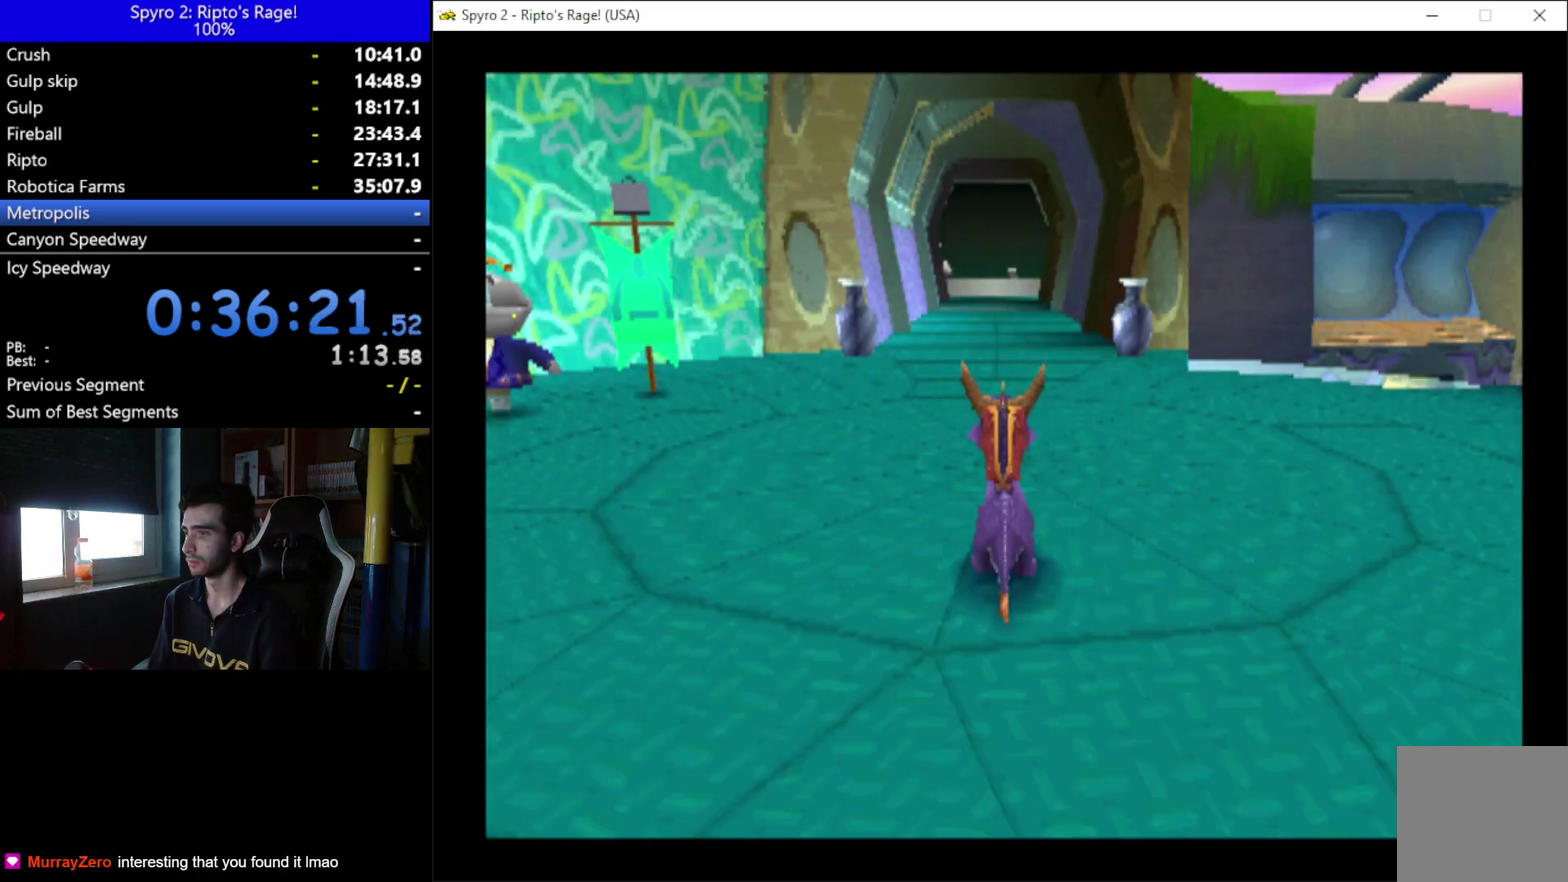
{"buttons": ["X"], "left_stick": "center", "right_stick": "center", "events": [[200, "DPAD_UP", "down"], [233, "X", "down"], [367, "DPAD_UP", "up"]]}
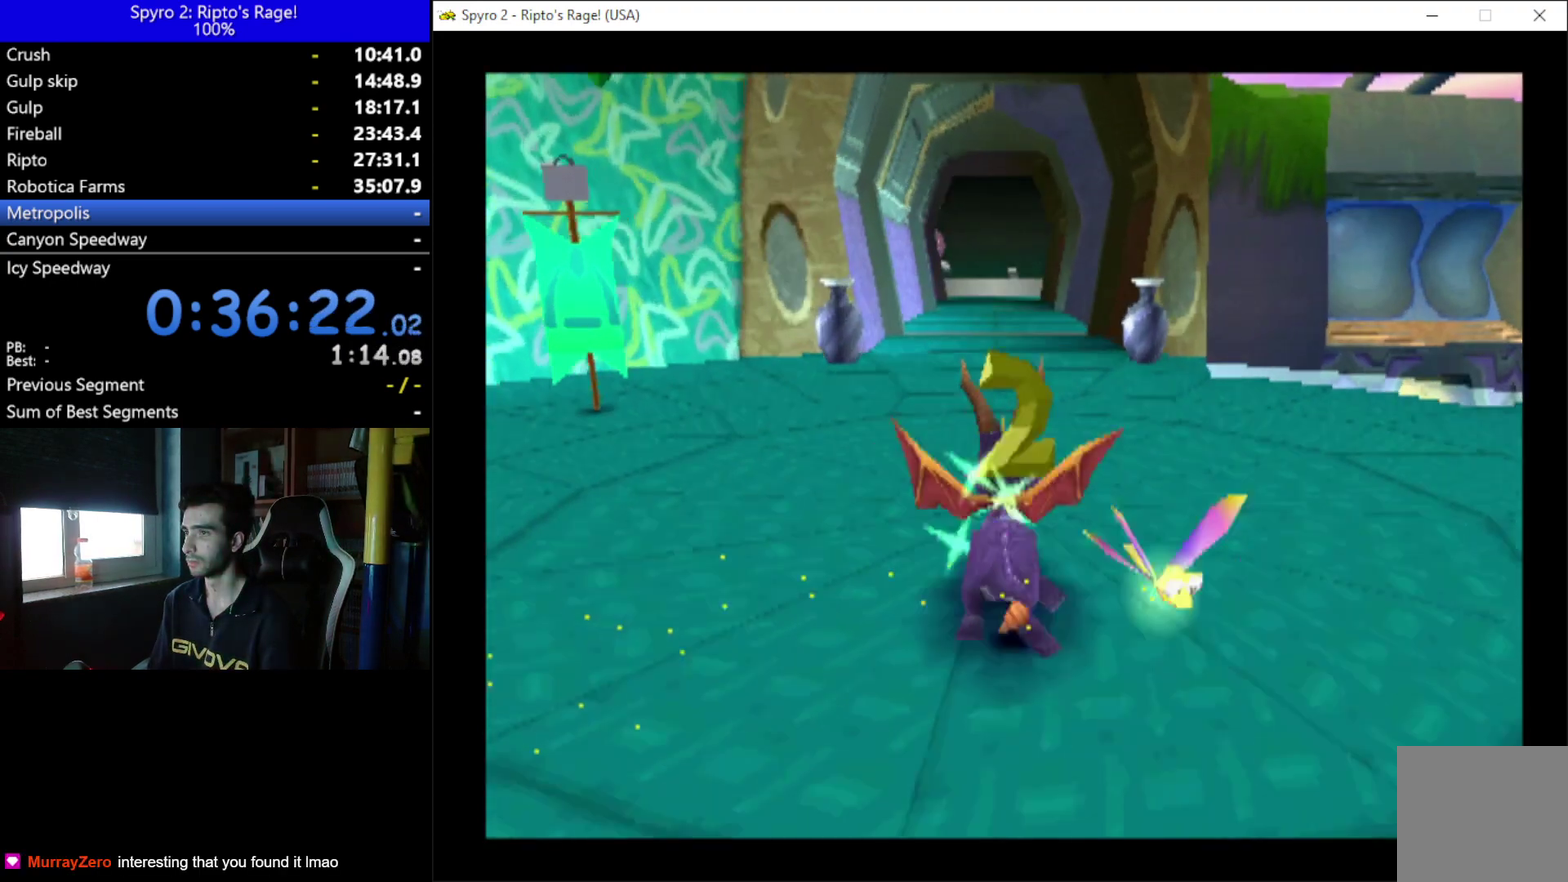
{"buttons": ["DPAD_RIGHT"], "left_stick": "center", "right_stick": "center", "events": [[133, "DPAD_RIGHT", "down"], [200, "X", "up"], [267, "DPAD_UP", "down"], [367, "B", "down"], [433, "B", "up"], [500, "DPAD_UP", "up"]]}
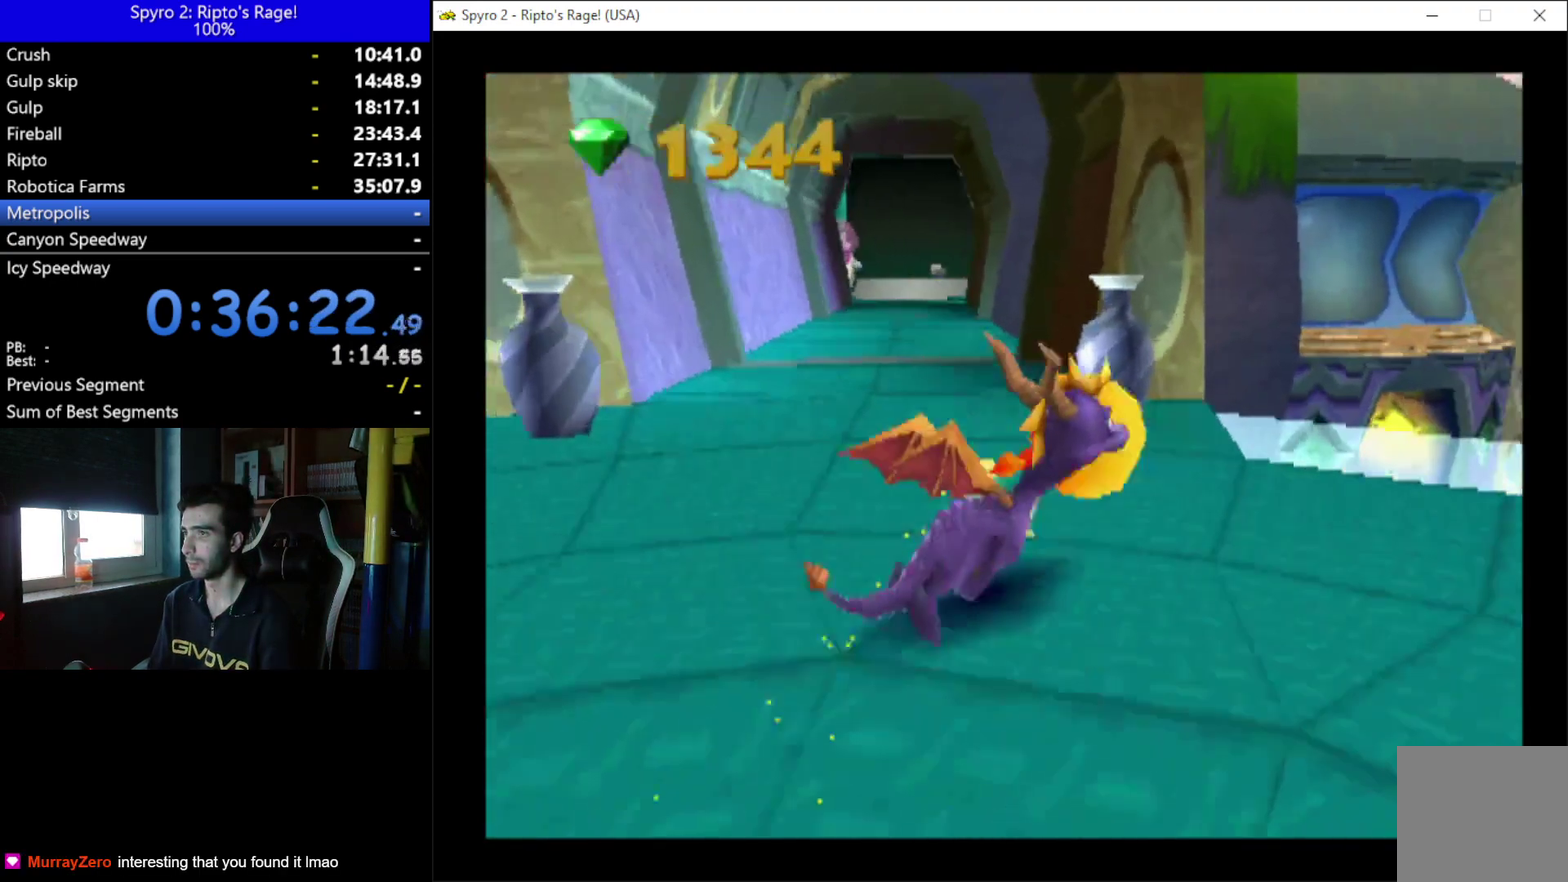
{"buttons": ["X", "DPAD_RIGHT"], "left_stick": "center", "right_stick": "center", "events": [[167, "DPAD_DOWN", "down"], [433, "DPAD_DOWN", "up"], [500, "X", "down"]]}
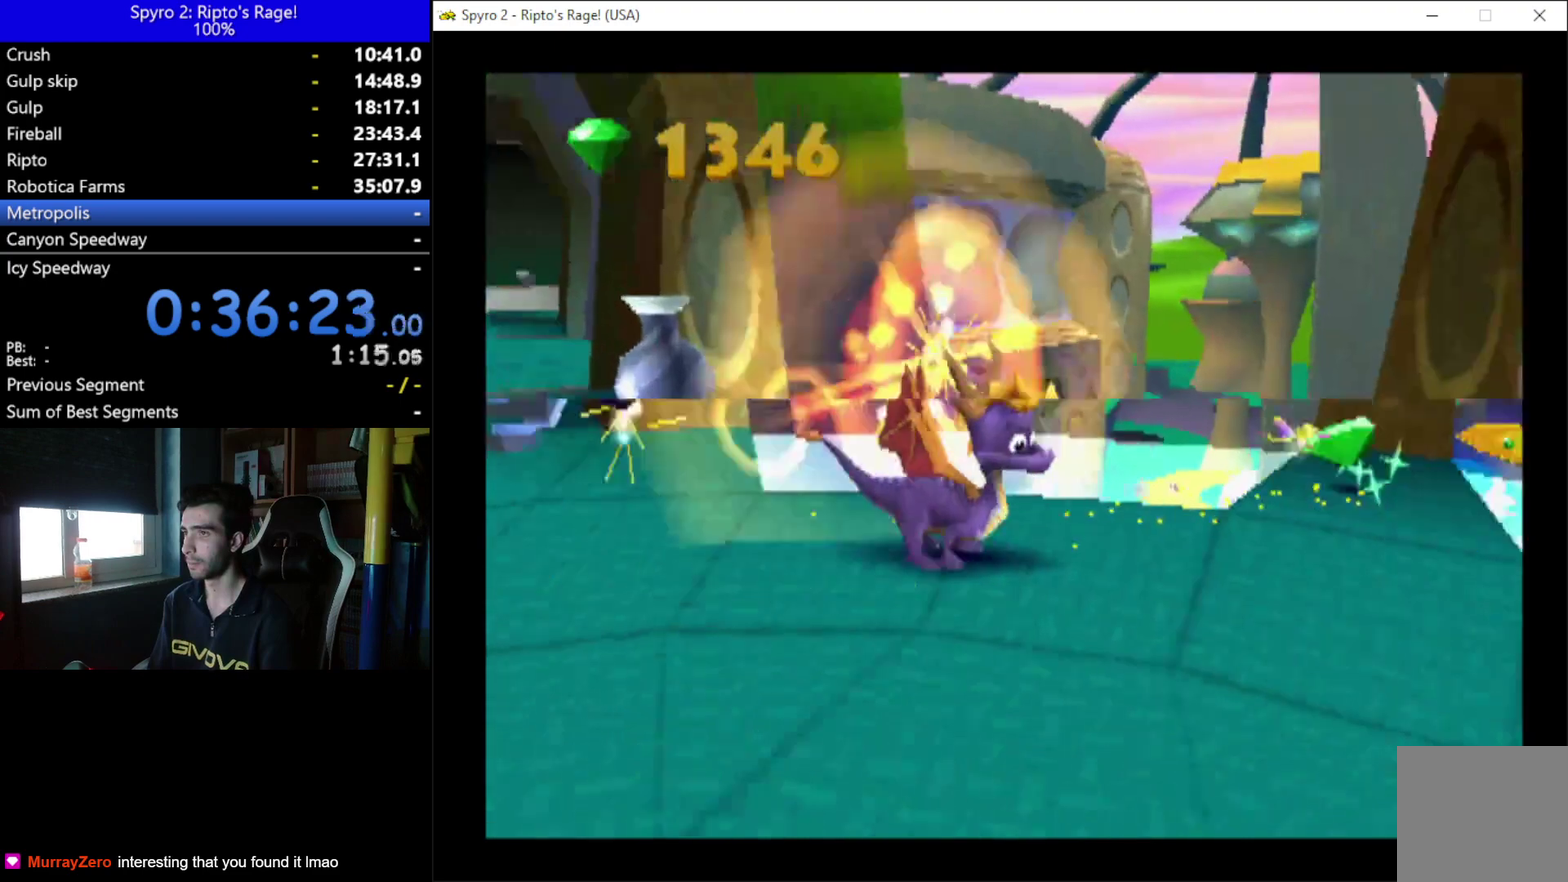
{"buttons": ["X", "DPAD_RIGHT"], "left_stick": "center", "right_stick": "center", "events": []}
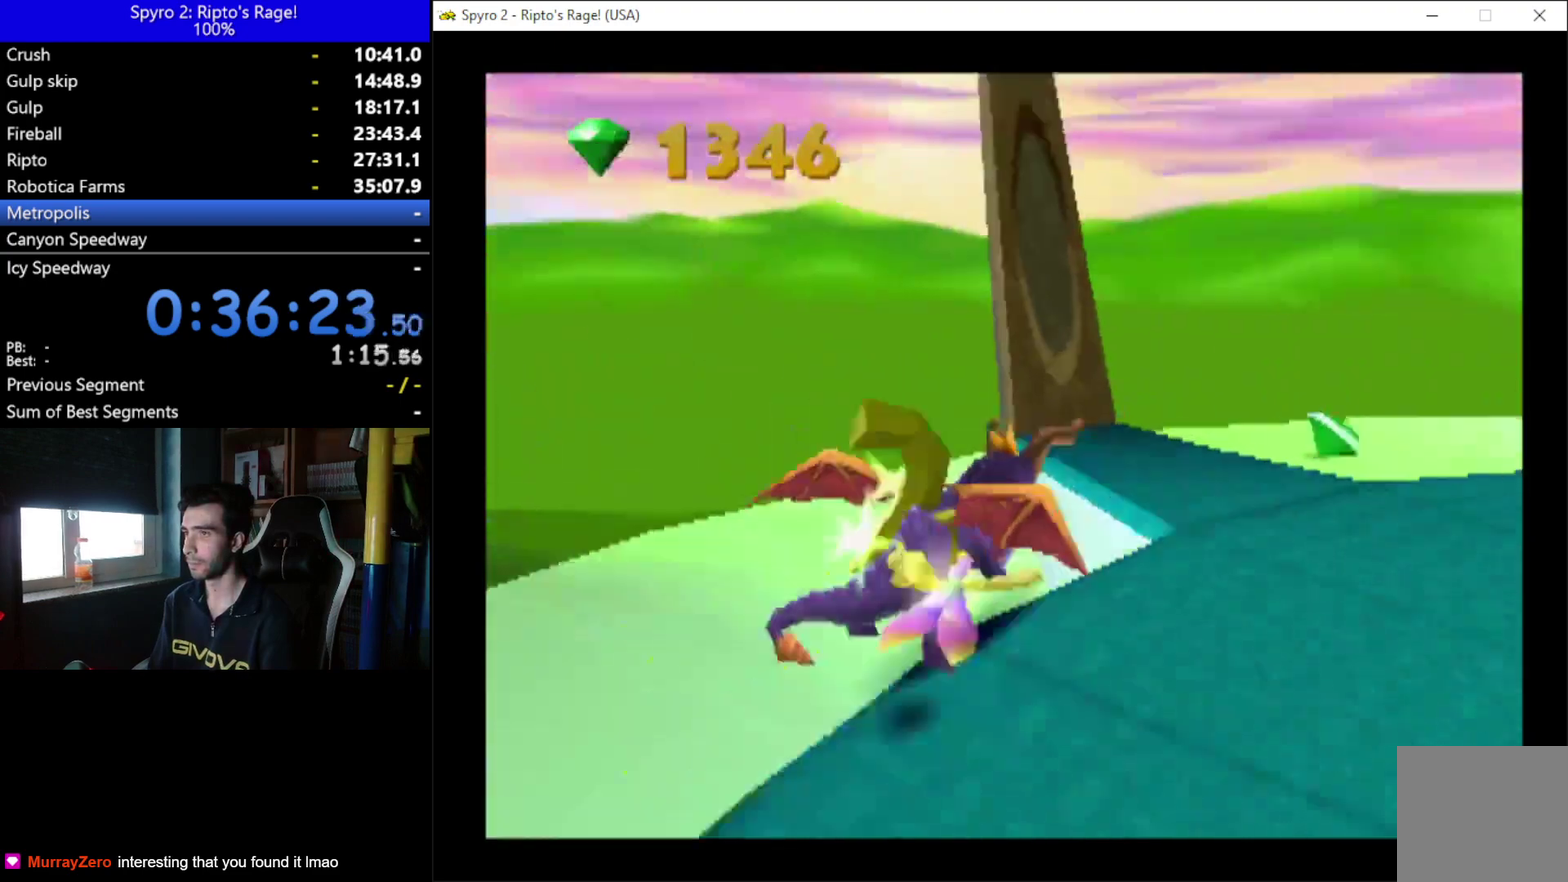
{"buttons": ["X", "DPAD_RIGHT"], "left_stick": "center", "right_stick": "center", "events": []}
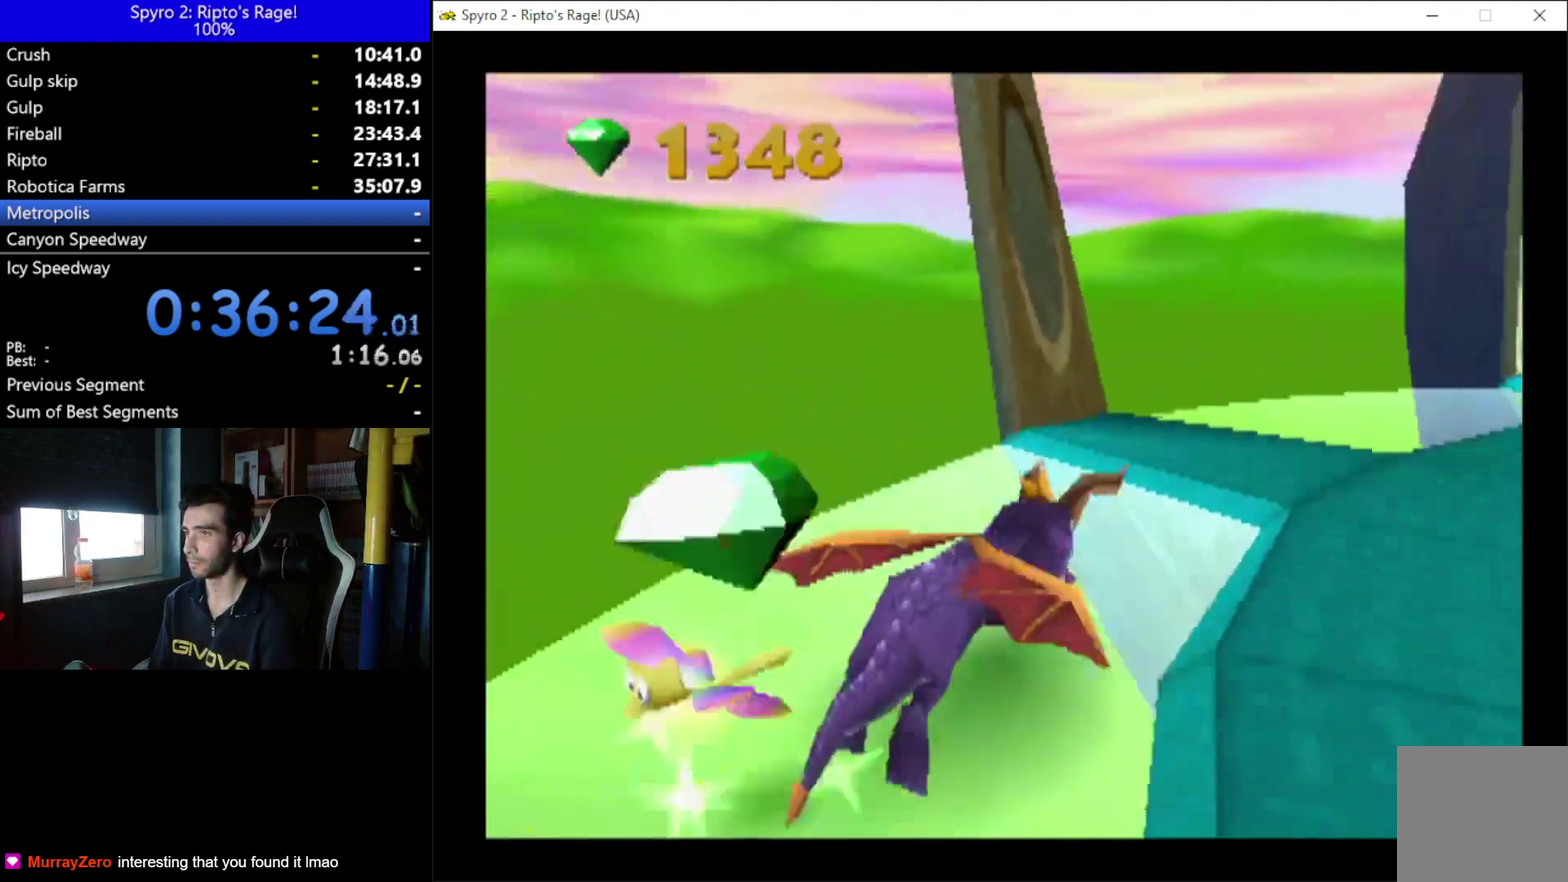
{"buttons": ["X", "DPAD_RIGHT"], "left_stick": "center", "right_stick": "center", "events": [[233, "DPAD_RIGHT", "up"], [367, "DPAD_RIGHT", "down"]]}
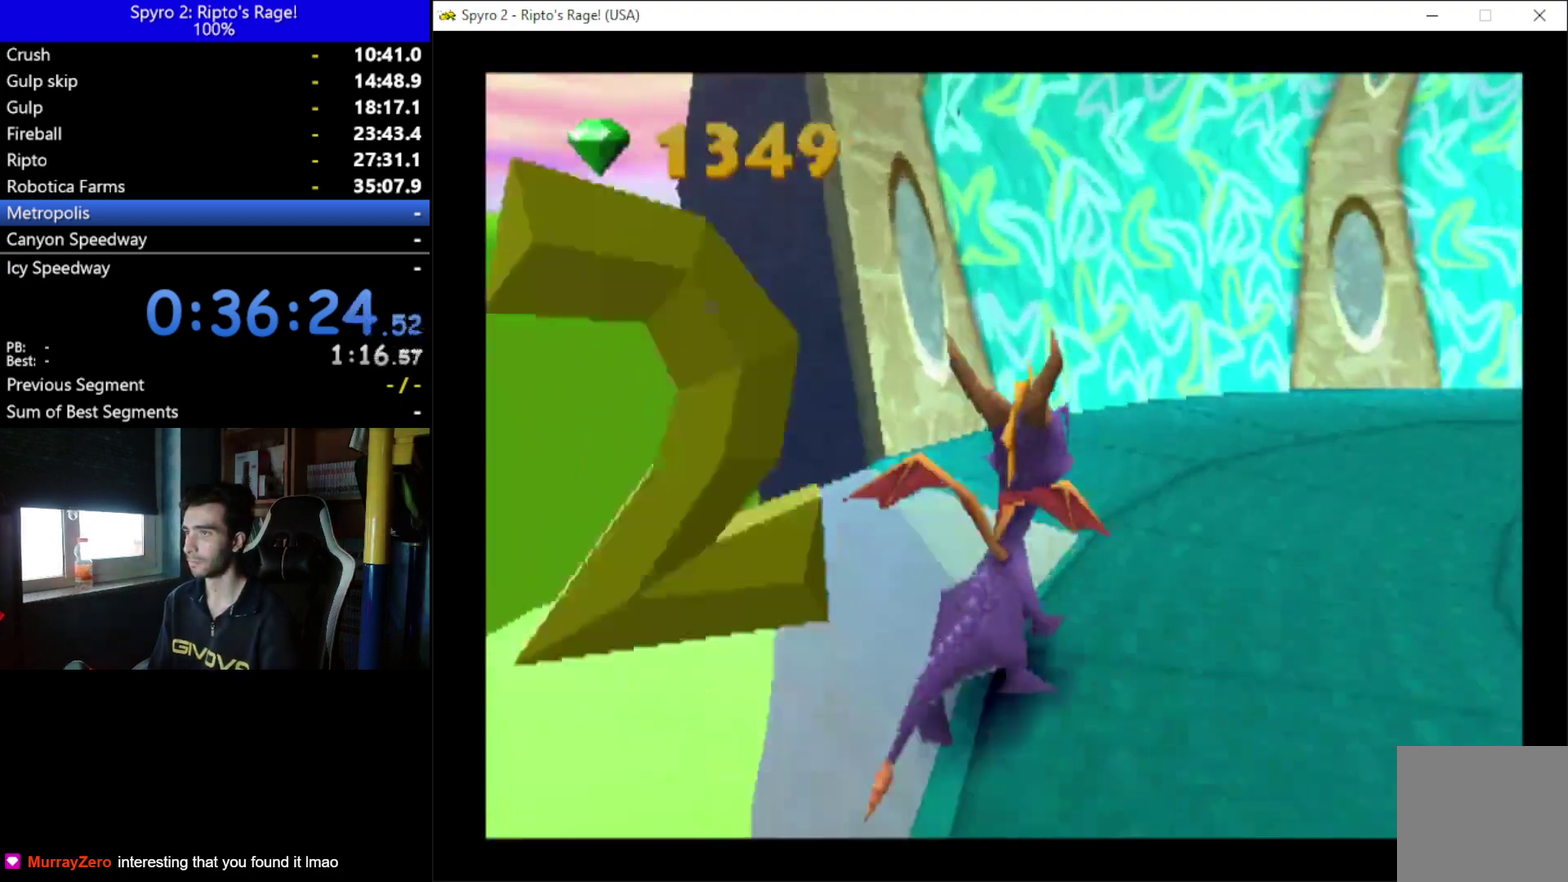
{"buttons": ["A", "X"], "left_stick": "center", "right_stick": "center", "events": [[333, "A", "down"], [333, "DPAD_RIGHT", "up"]]}
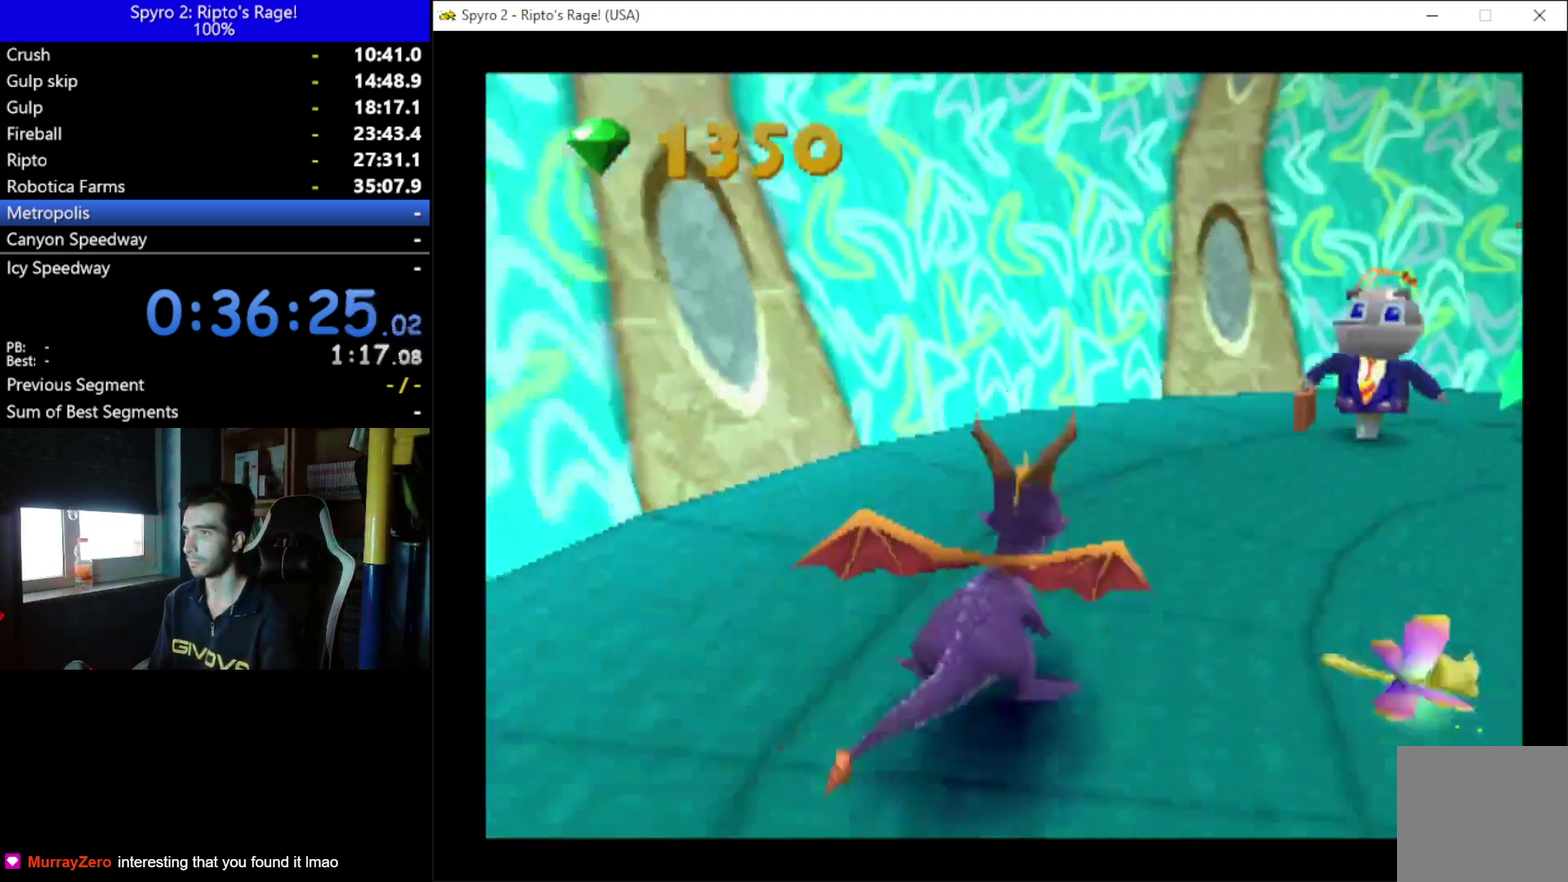
{"buttons": ["A"], "left_stick": "center", "right_stick": "center", "events": [[67, "DPAD_RIGHT", "down"], [233, "A", "up"], [233, "DPAD_RIGHT", "up"], [333, "X", "up"], [433, "A", "down"]]}
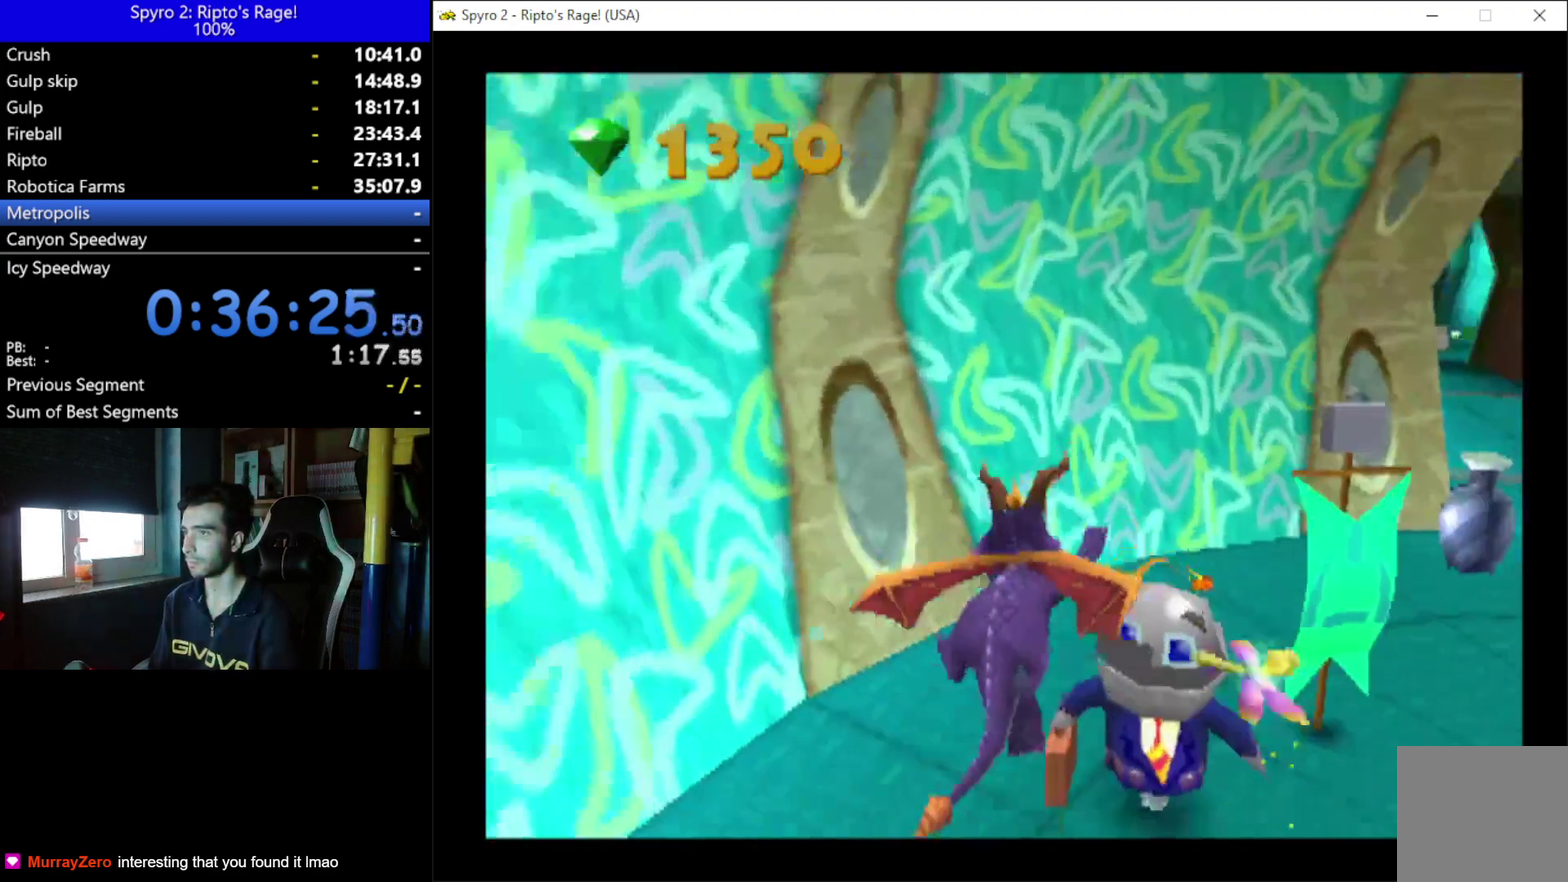
{"buttons": ["X", "DPAD_RIGHT"], "left_stick": "center", "right_stick": "center", "events": [[67, "DPAD_RIGHT", "down"], [100, "A", "up"], [467, "X", "down"]]}
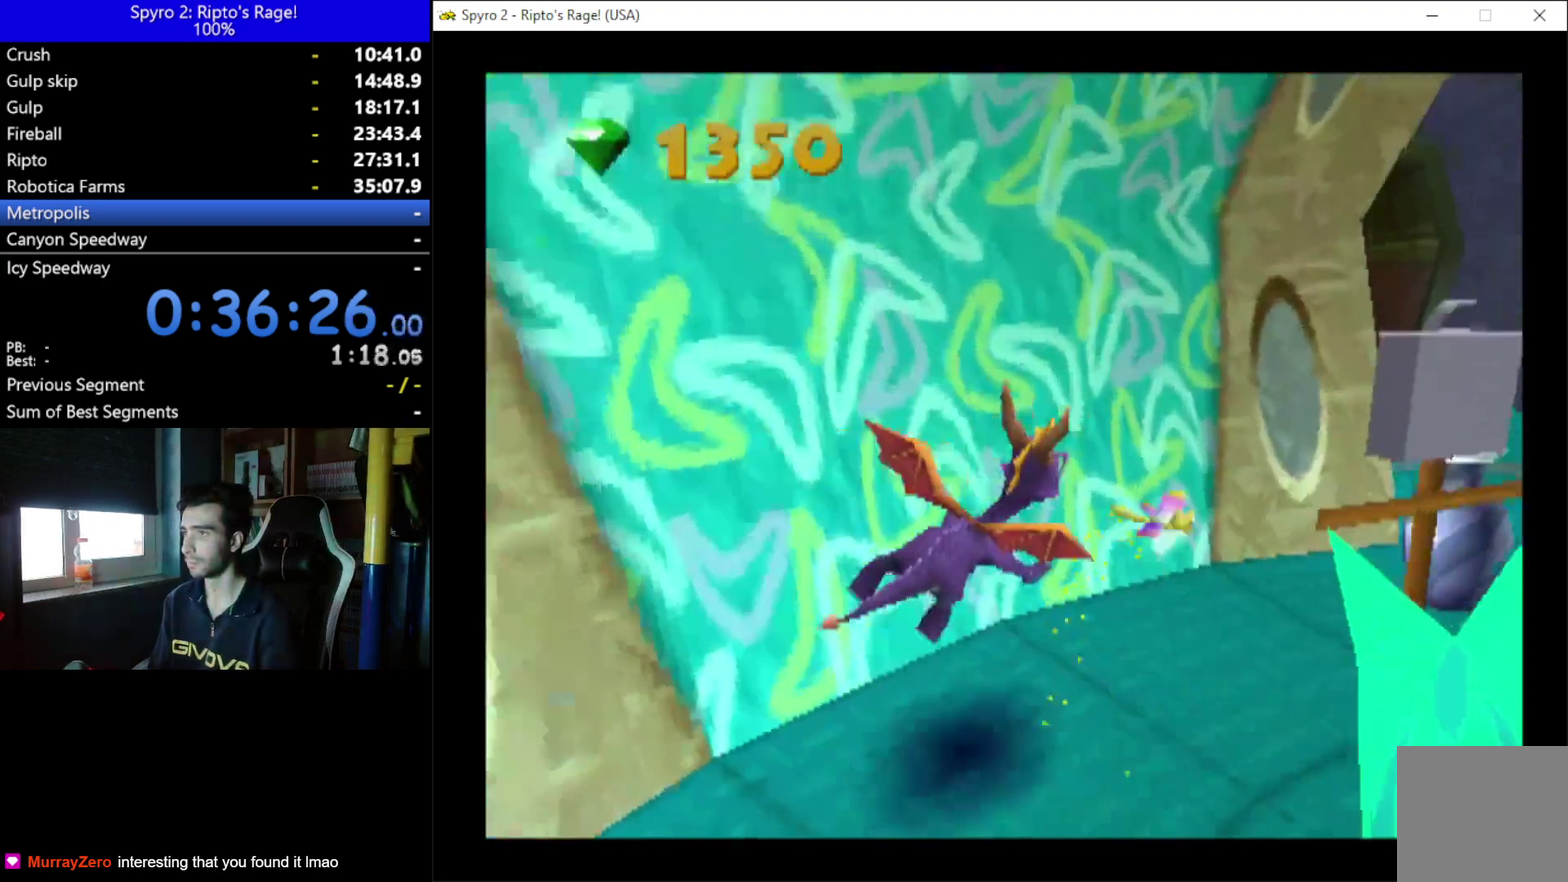
{"buttons": ["X", "DPAD_RIGHT"], "left_stick": "center", "right_stick": "center", "events": []}
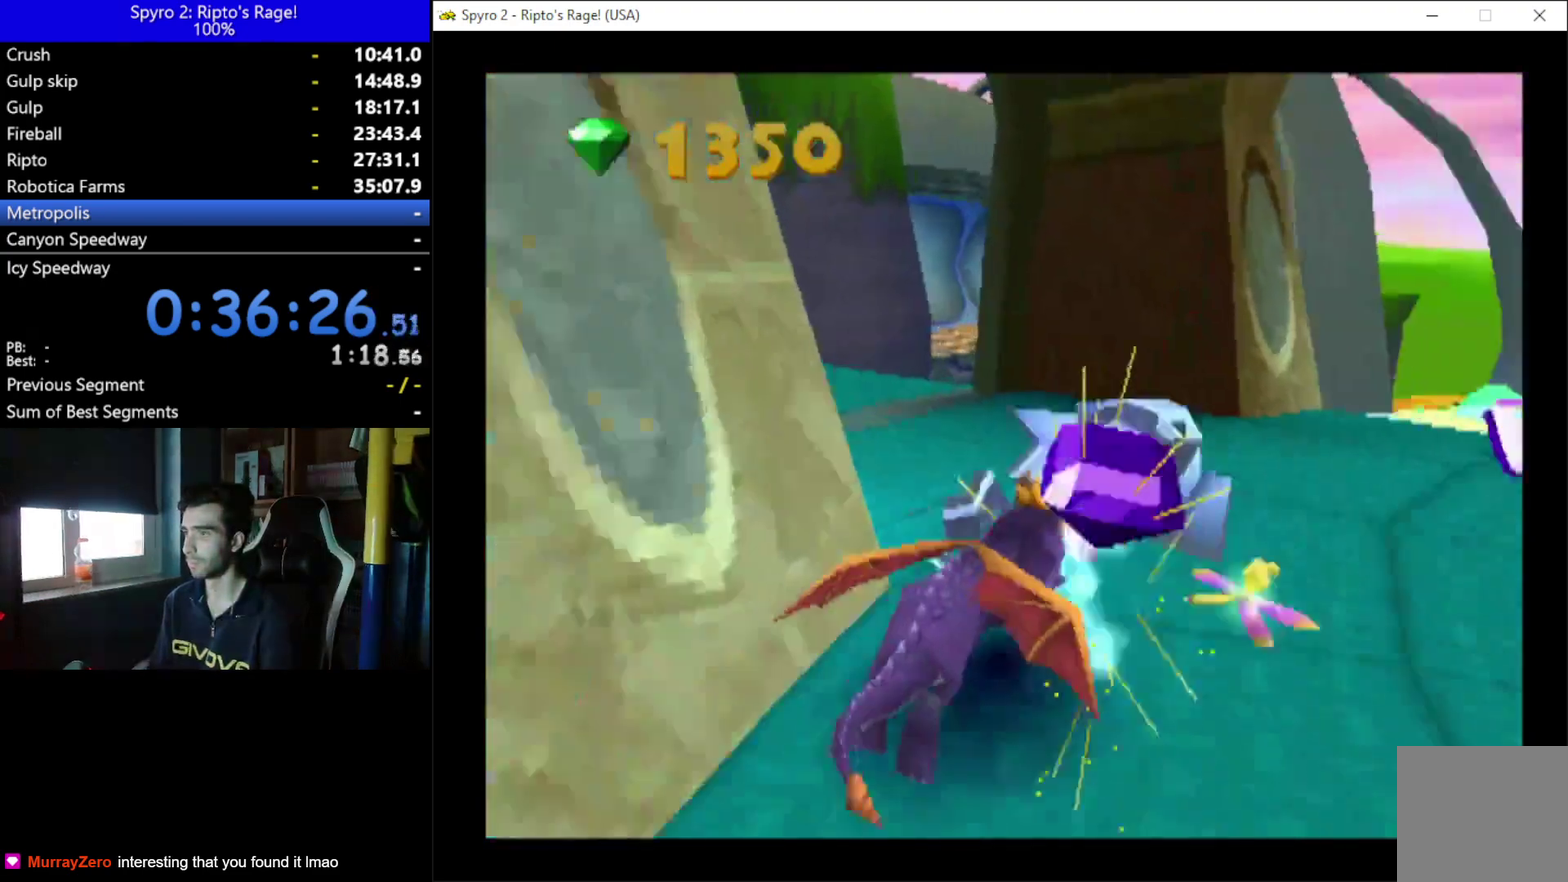
{"buttons": ["X", "DPAD_RIGHT"], "left_stick": "center", "right_stick": "center", "events": []}
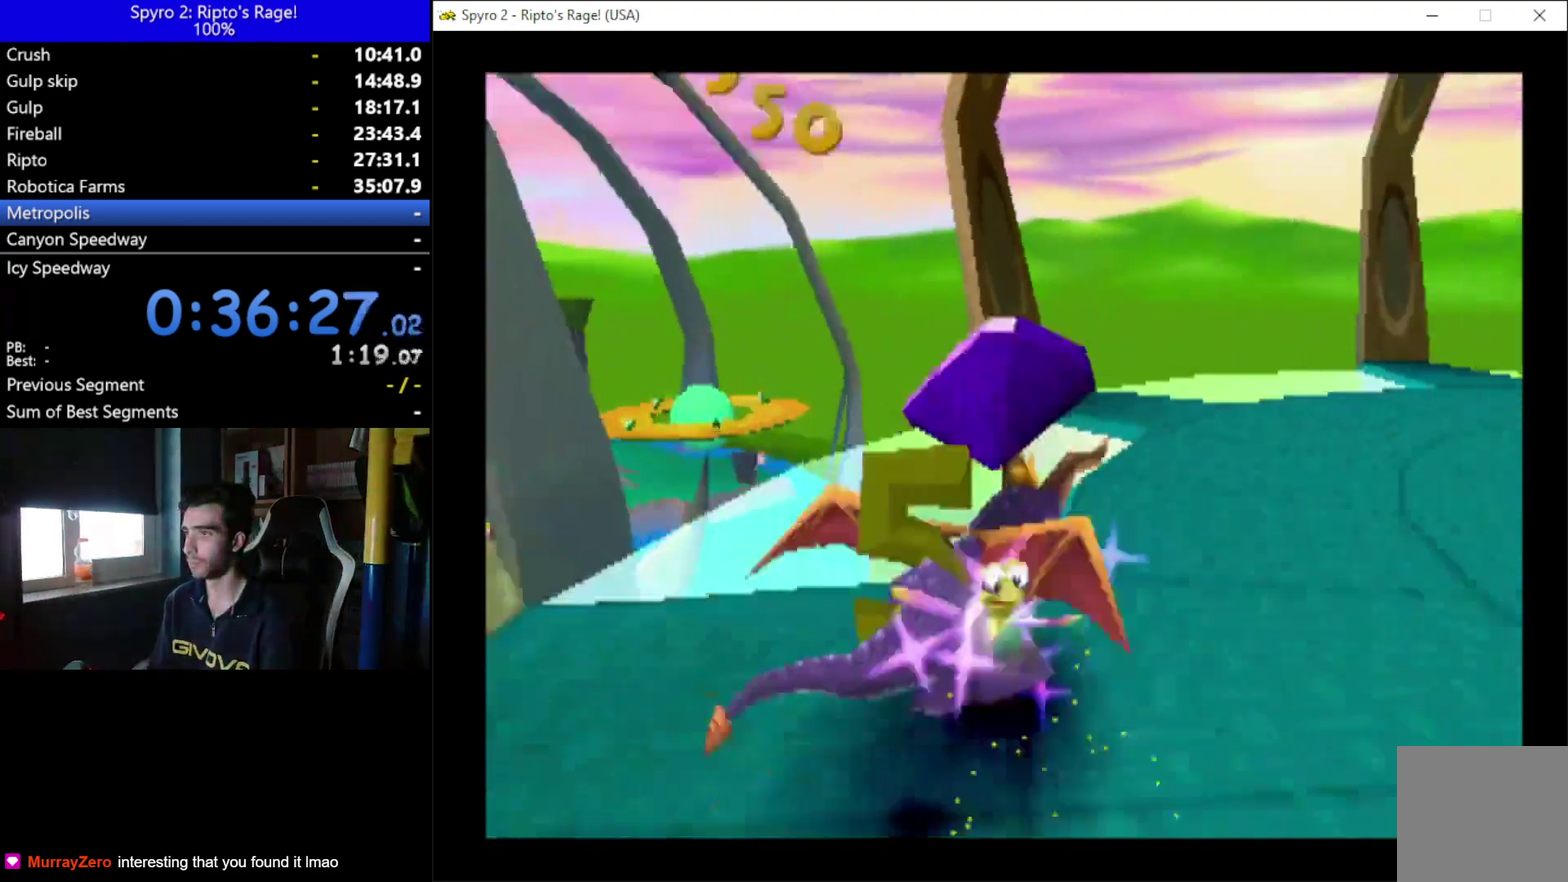
{"buttons": ["DPAD_DOWN"], "left_stick": "center", "right_stick": "center", "events": [[167, "X", "up"], [267, "DPAD_RIGHT", "up"], [500, "DPAD_DOWN", "down"]]}
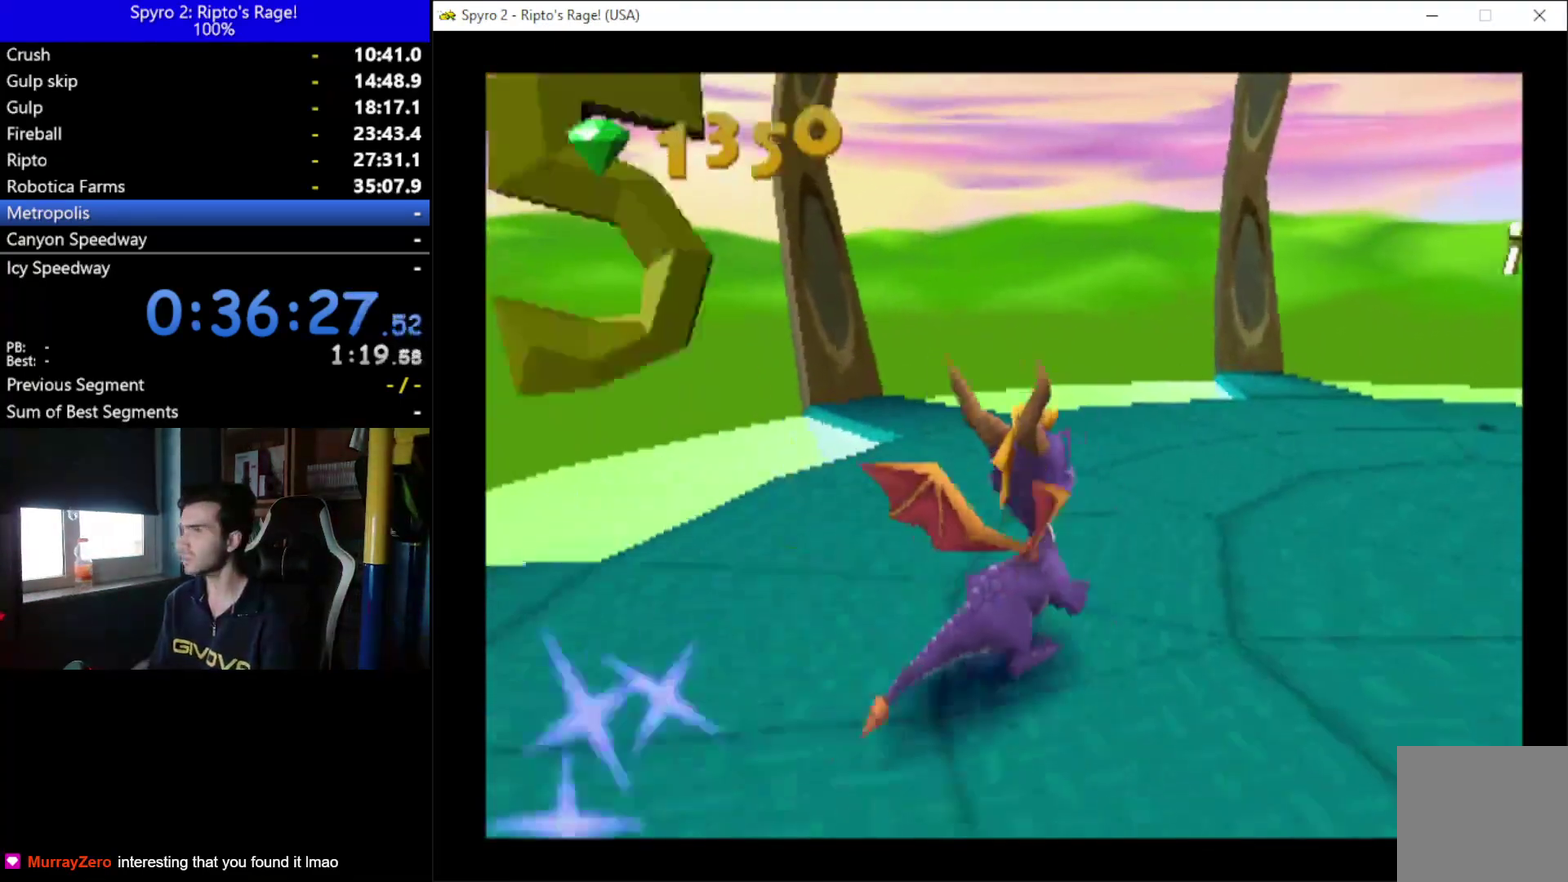
{"buttons": ["L2", "R2"], "left_stick": "center", "right_stick": "center", "events": [[433, "DPAD_DOWN", "up"], [500, "L2", "down"], [500, "R2", "down"]]}
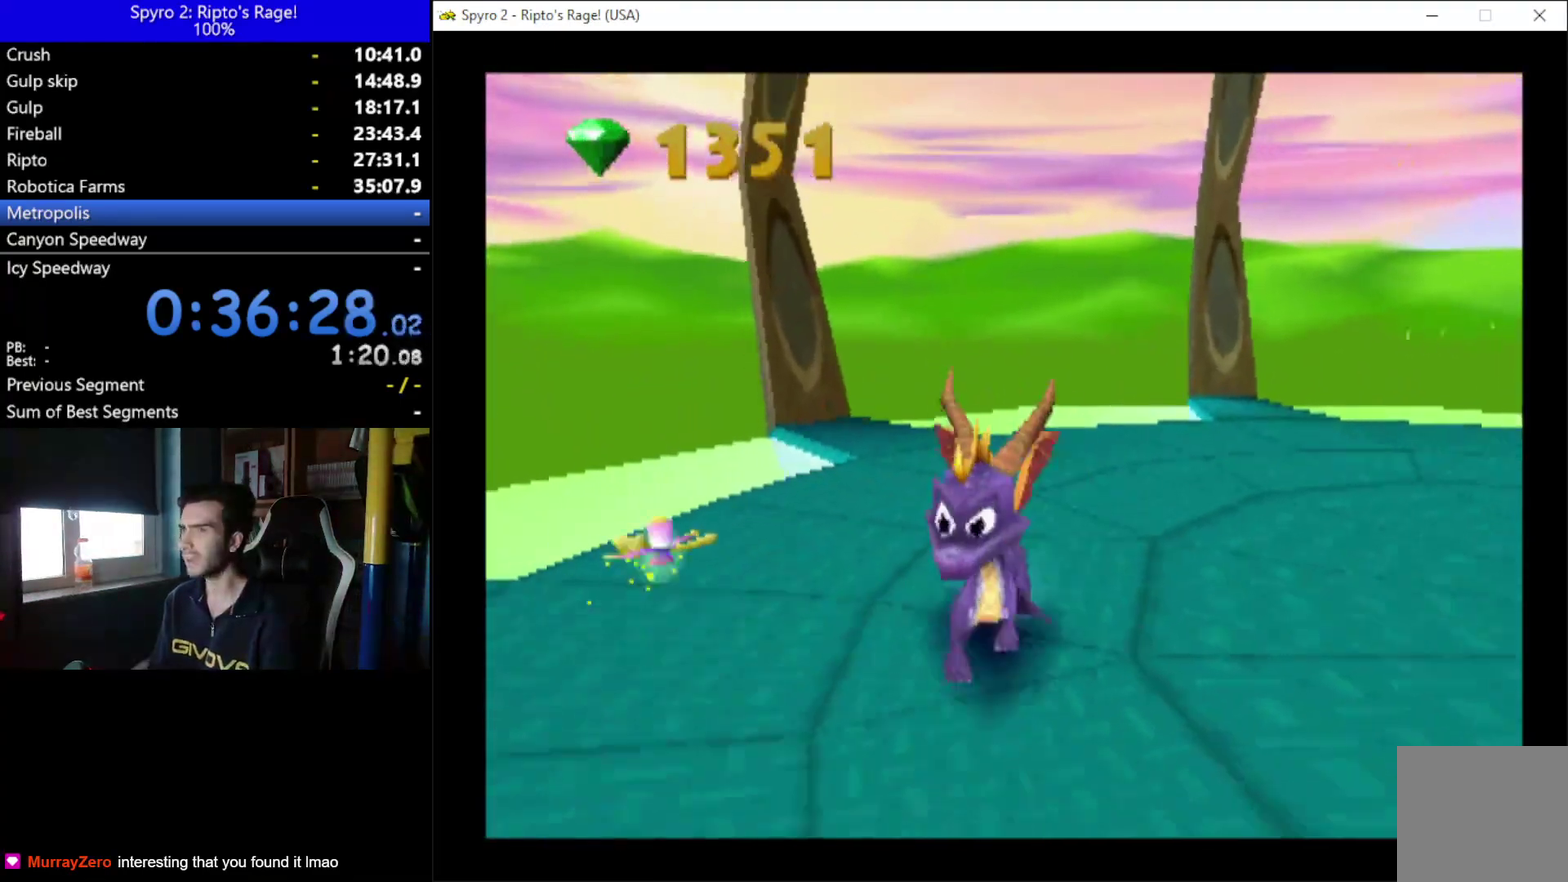
{"buttons": [], "left_stick": "center", "right_stick": "center", "events": [[300, "L2", "up"], [400, "R2", "up"]]}
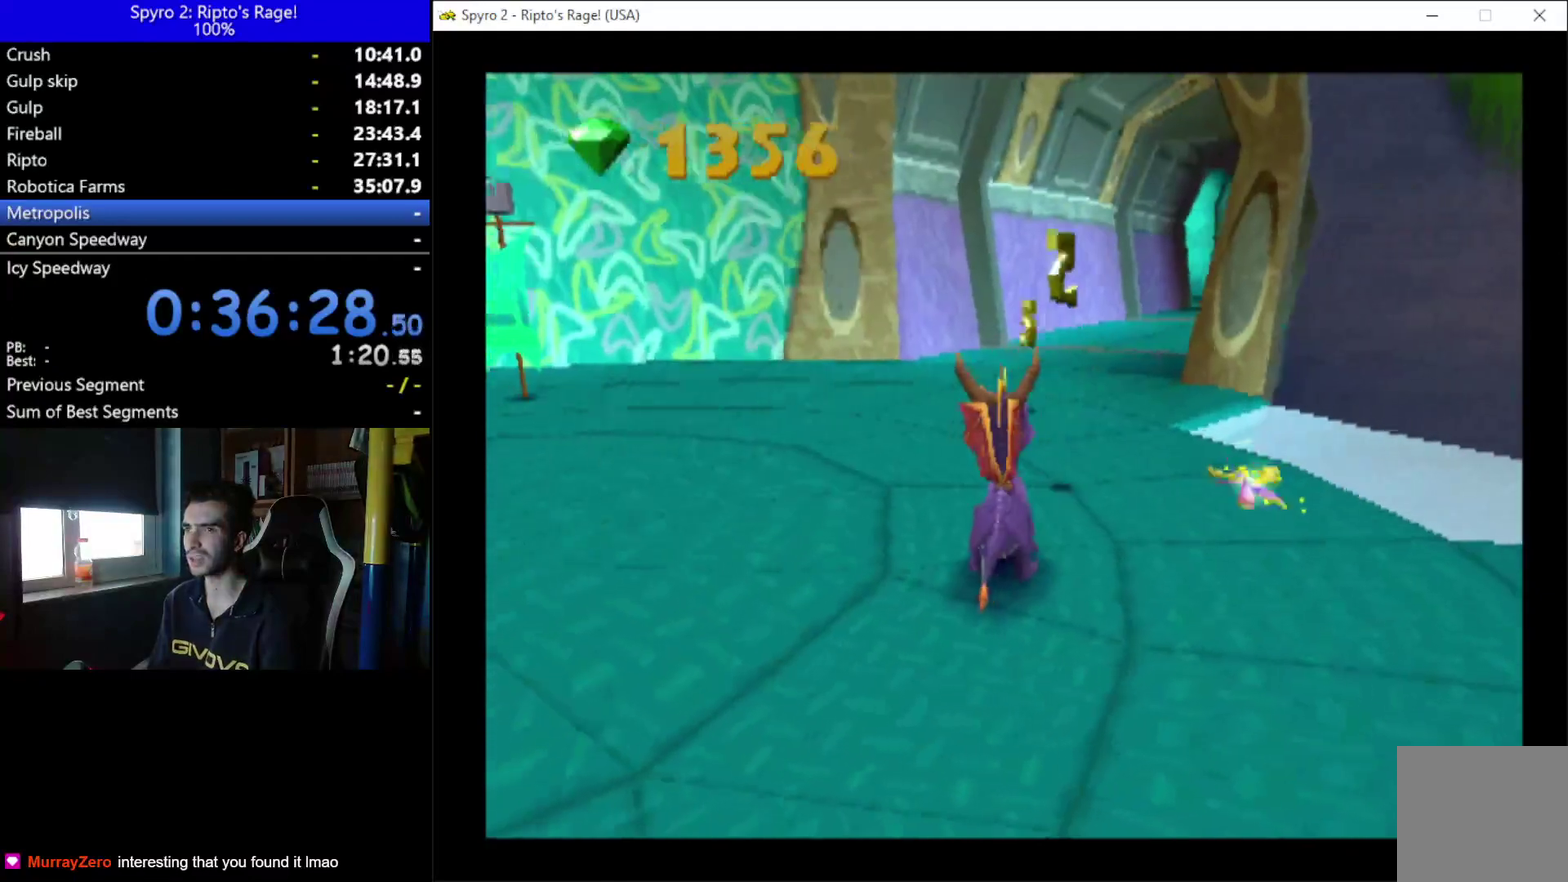
{"buttons": ["X", "DPAD_RIGHT"], "left_stick": "center", "right_stick": "center", "events": [[33, "X", "down"], [500, "DPAD_RIGHT", "down"]]}
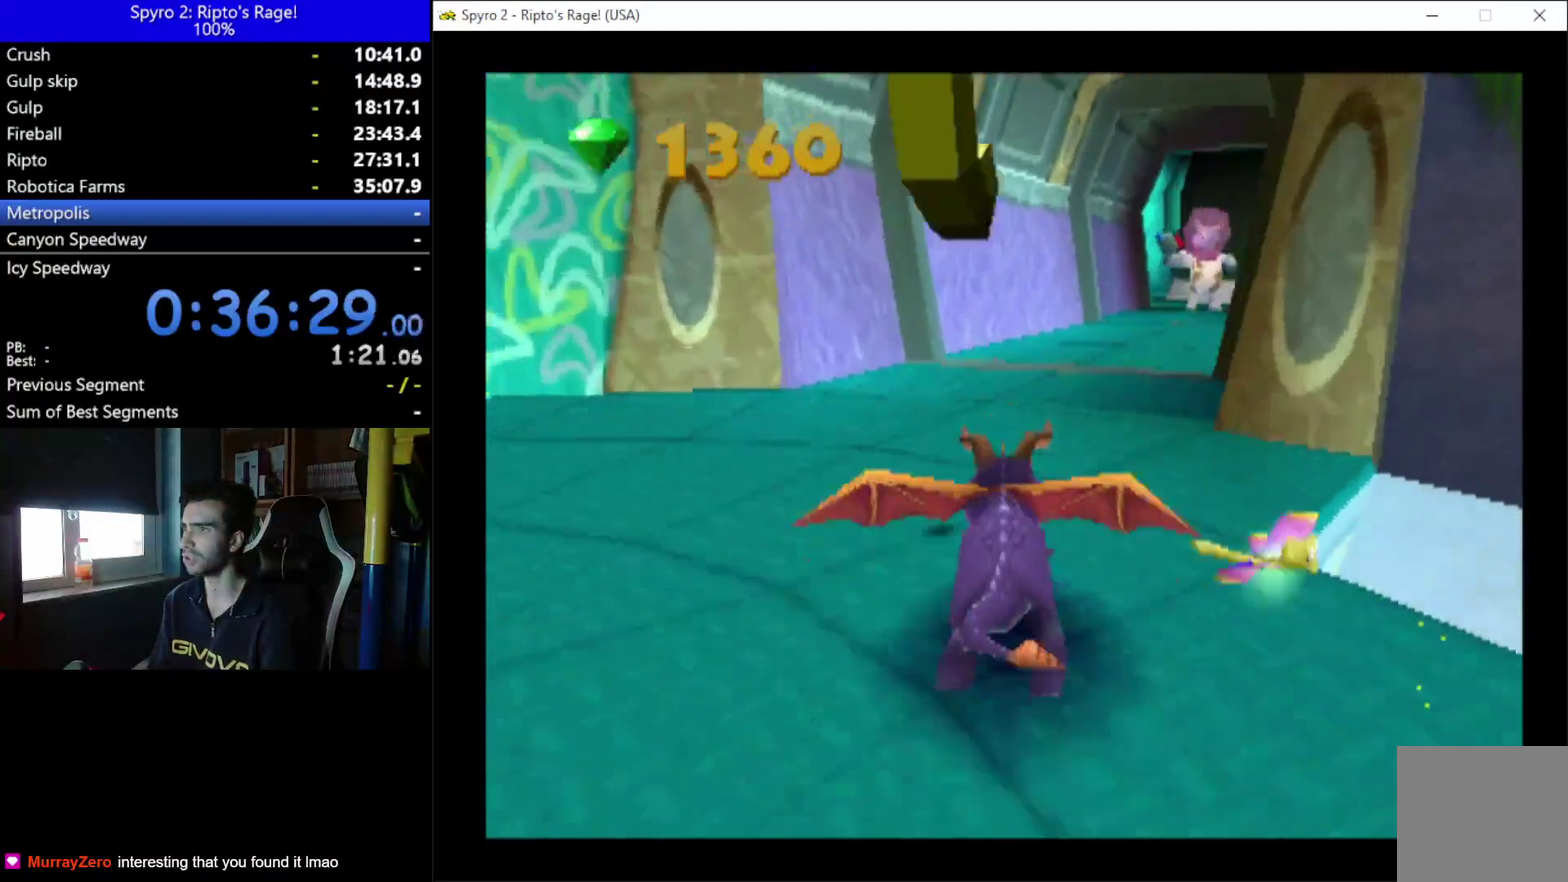
{"buttons": ["X"], "left_stick": "center", "right_stick": "center", "events": [[100, "DPAD_RIGHT", "up"], [333, "DPAD_RIGHT", "down"], [400, "DPAD_RIGHT", "up"]]}
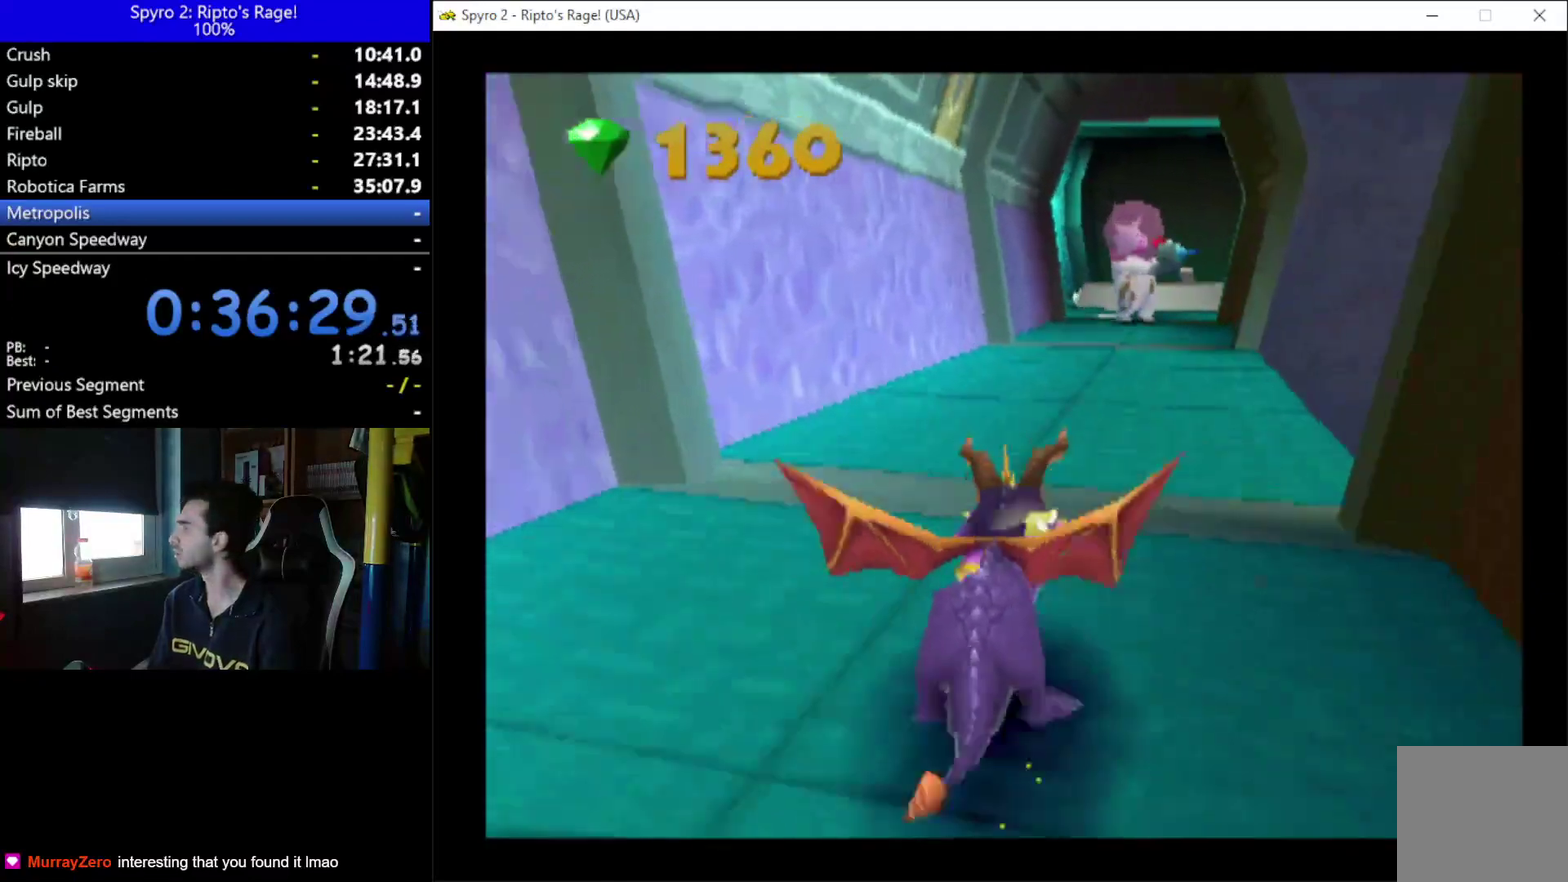
{"buttons": ["A", "X", "DPAD_UP"], "left_stick": "center", "right_stick": "center", "events": [[233, "A", "down"], [467, "DPAD_UP", "down"]]}
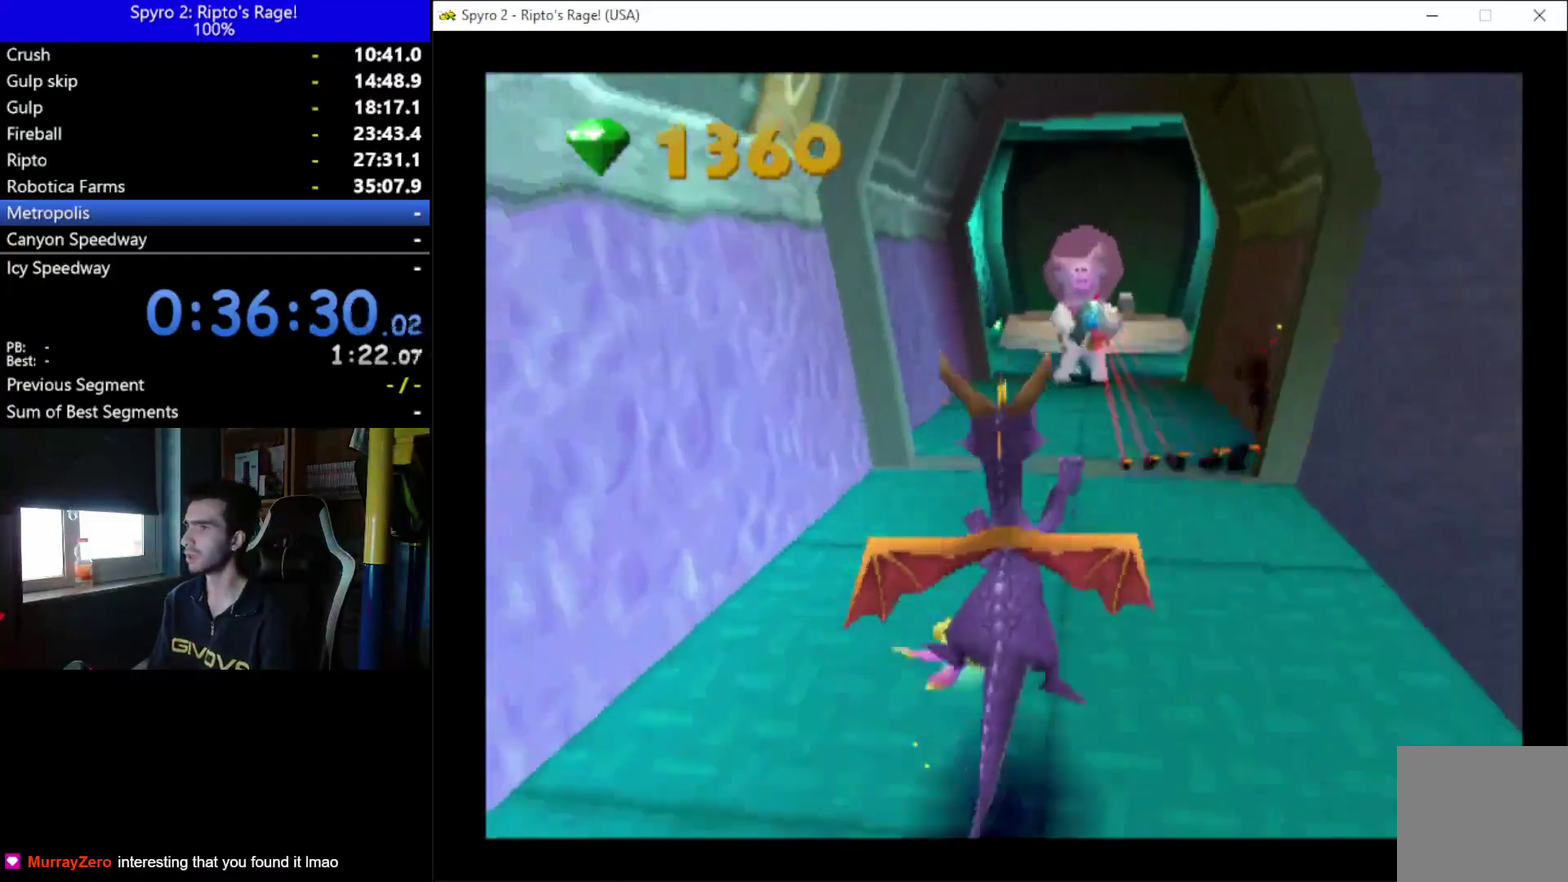
{"buttons": ["B", "DPAD_UP"], "left_stick": "center", "right_stick": "center", "events": [[100, "A", "up"], [100, "X", "up"], [167, "DPAD_RIGHT", "down"], [200, "A", "down"], [233, "DPAD_RIGHT", "up"], [267, "A", "up"], [433, "B", "down"]]}
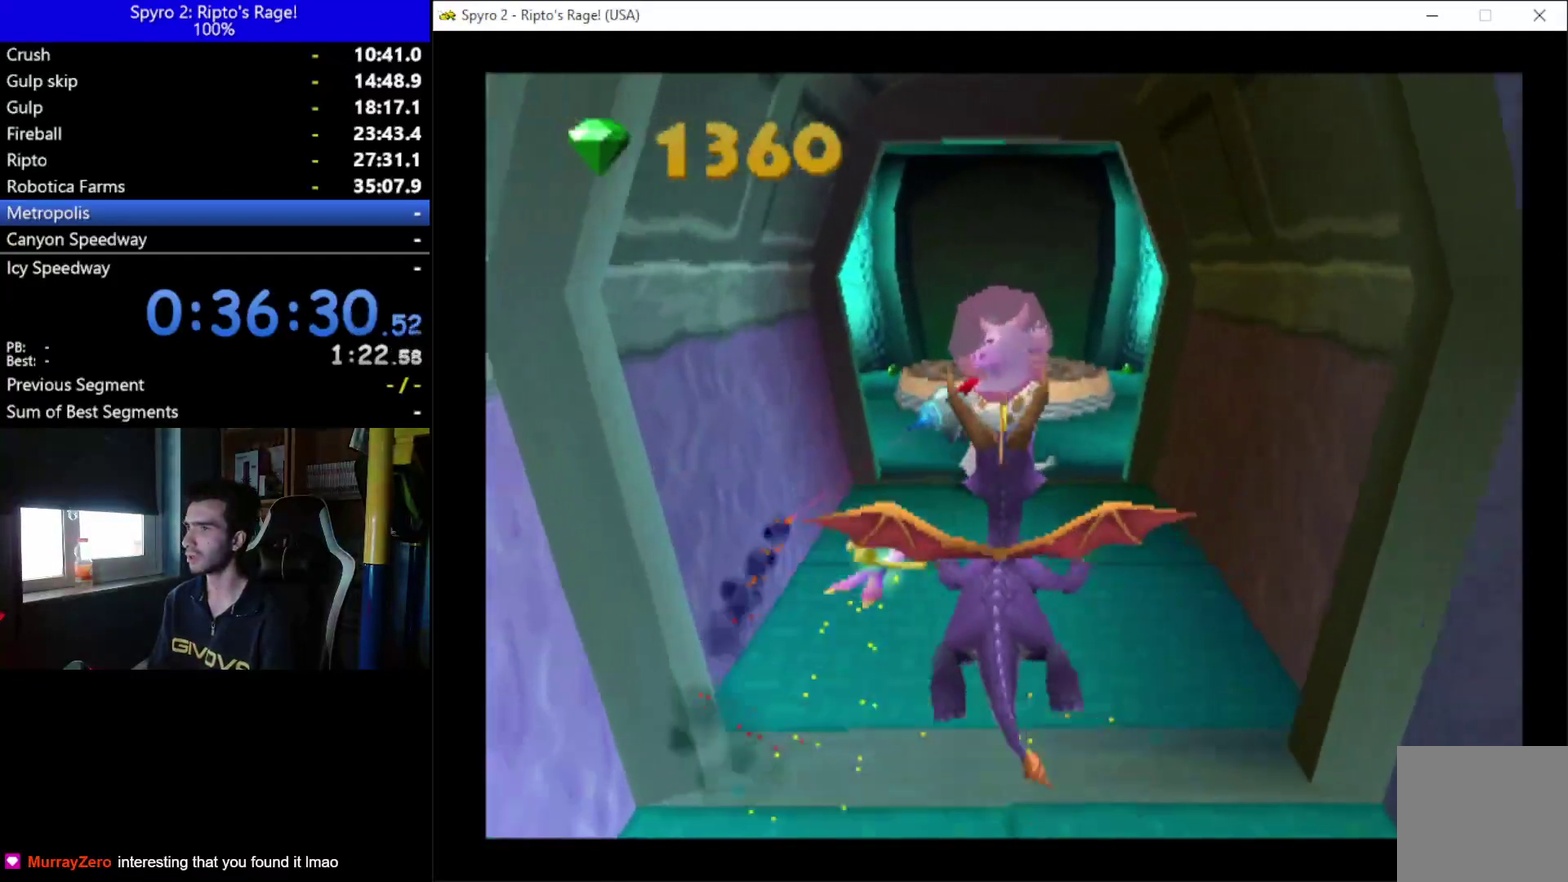
{"buttons": ["X"], "left_stick": "center", "right_stick": "center", "events": [[67, "B", "up"], [200, "DPAD_UP", "up"], [233, "X", "down"]]}
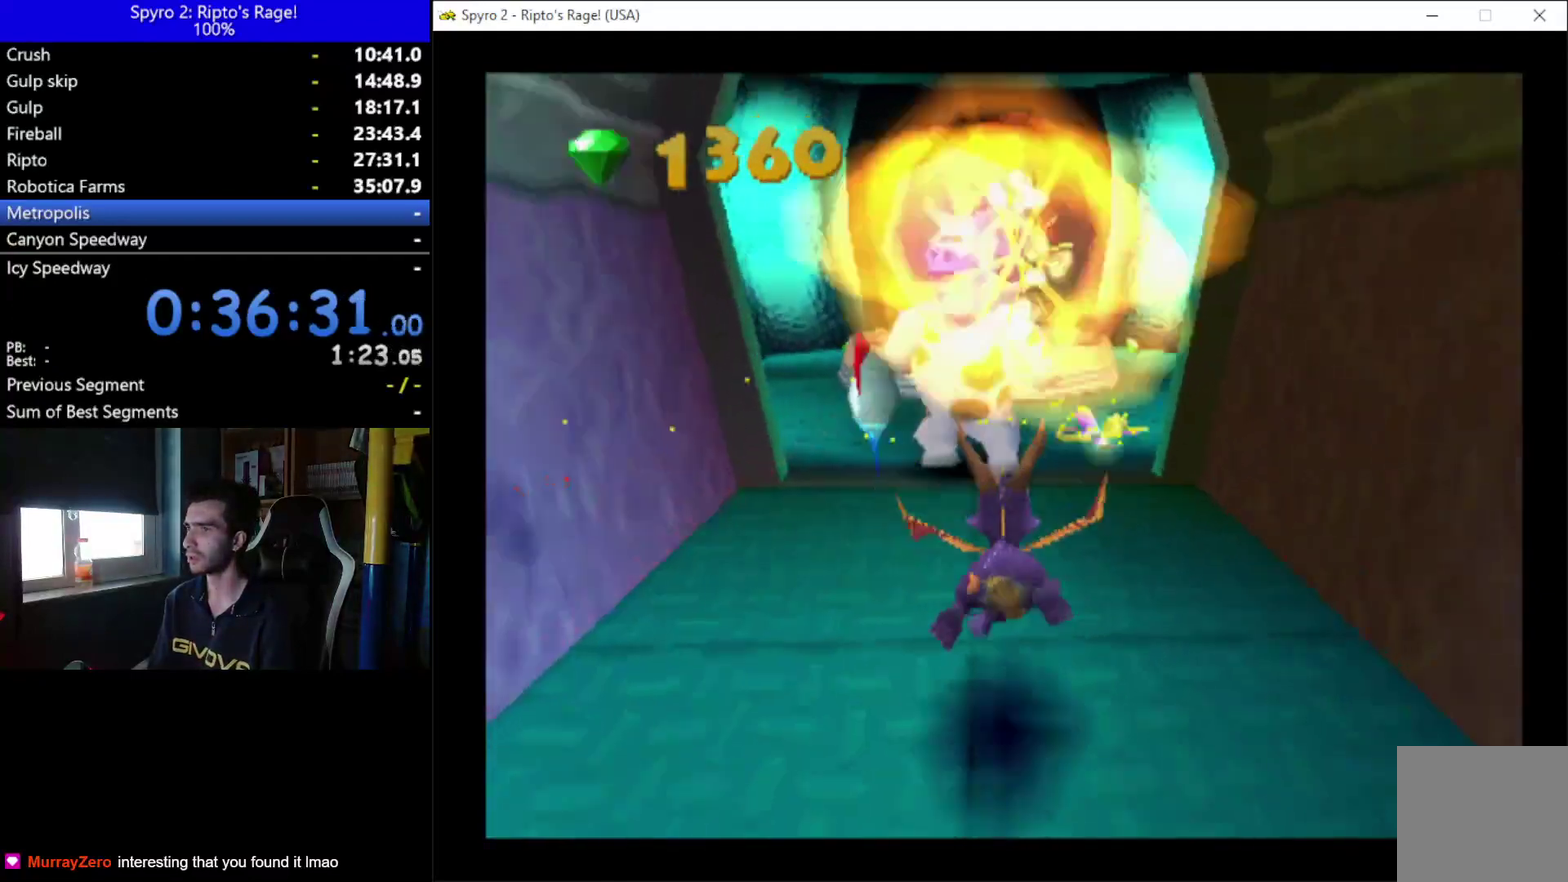
{"buttons": ["X", "DPAD_RIGHT"], "left_stick": "center", "right_stick": "center", "events": [[100, "DPAD_RIGHT", "down"], [233, "DPAD_RIGHT", "up"], [400, "DPAD_RIGHT", "down"]]}
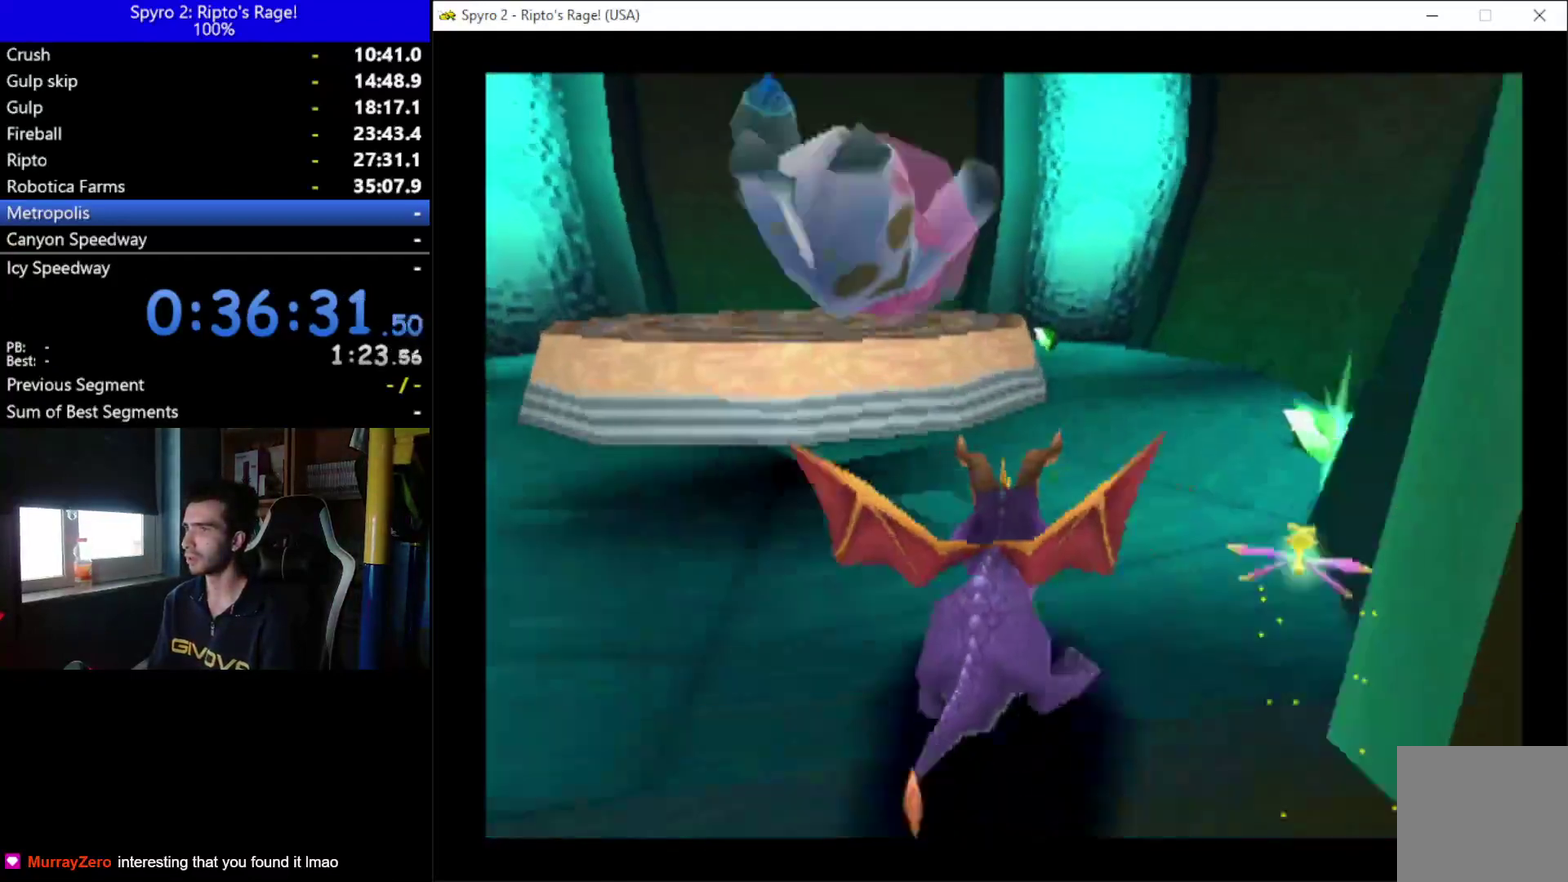
{"buttons": ["X", "DPAD_LEFT"], "left_stick": "center", "right_stick": "center", "events": [[167, "DPAD_RIGHT", "up"], [267, "DPAD_LEFT", "down"]]}
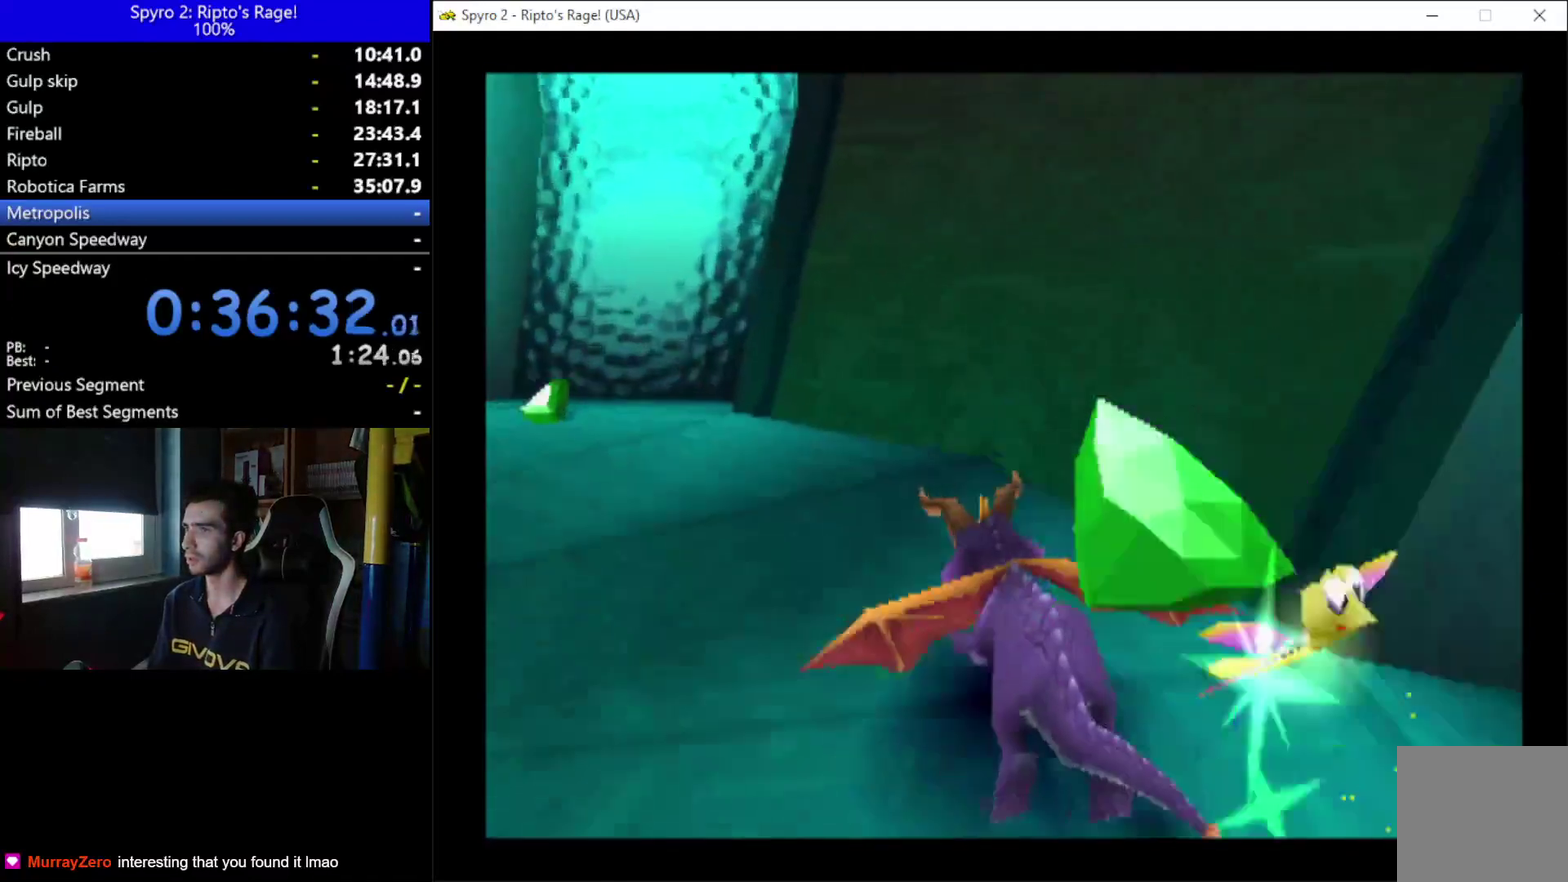
{"buttons": ["A", "X", "DPAD_LEFT"], "left_stick": "center", "right_stick": "center", "events": [[367, "A", "down"]]}
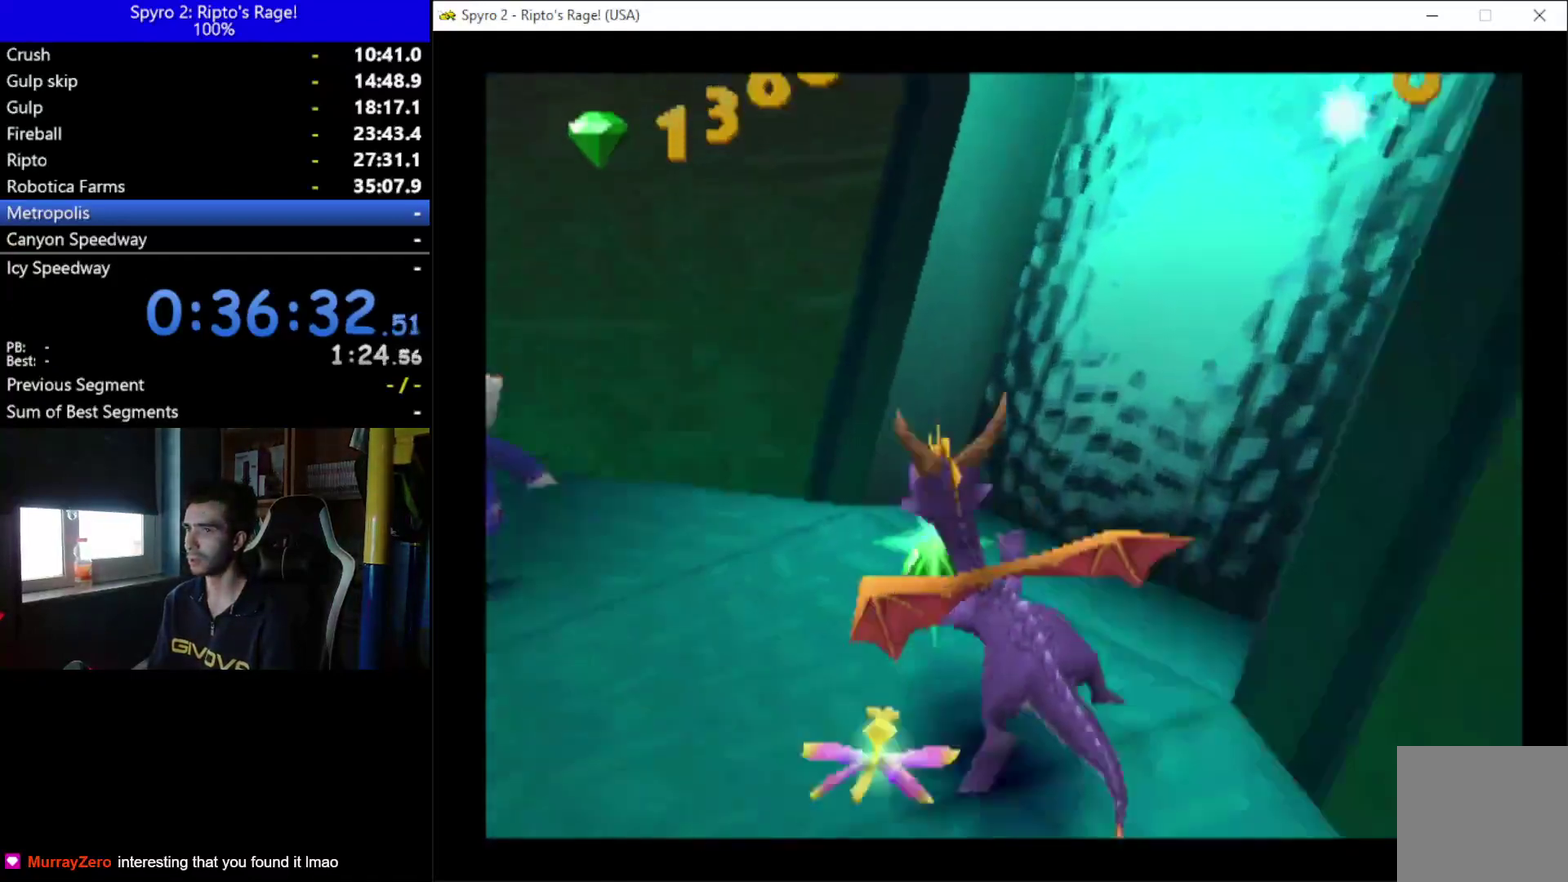
{"buttons": ["X", "DPAD_LEFT"], "left_stick": "center", "right_stick": "center", "events": [[167, "DPAD_LEFT", "up"], [200, "A", "up"], [267, "DPAD_LEFT", "down"]]}